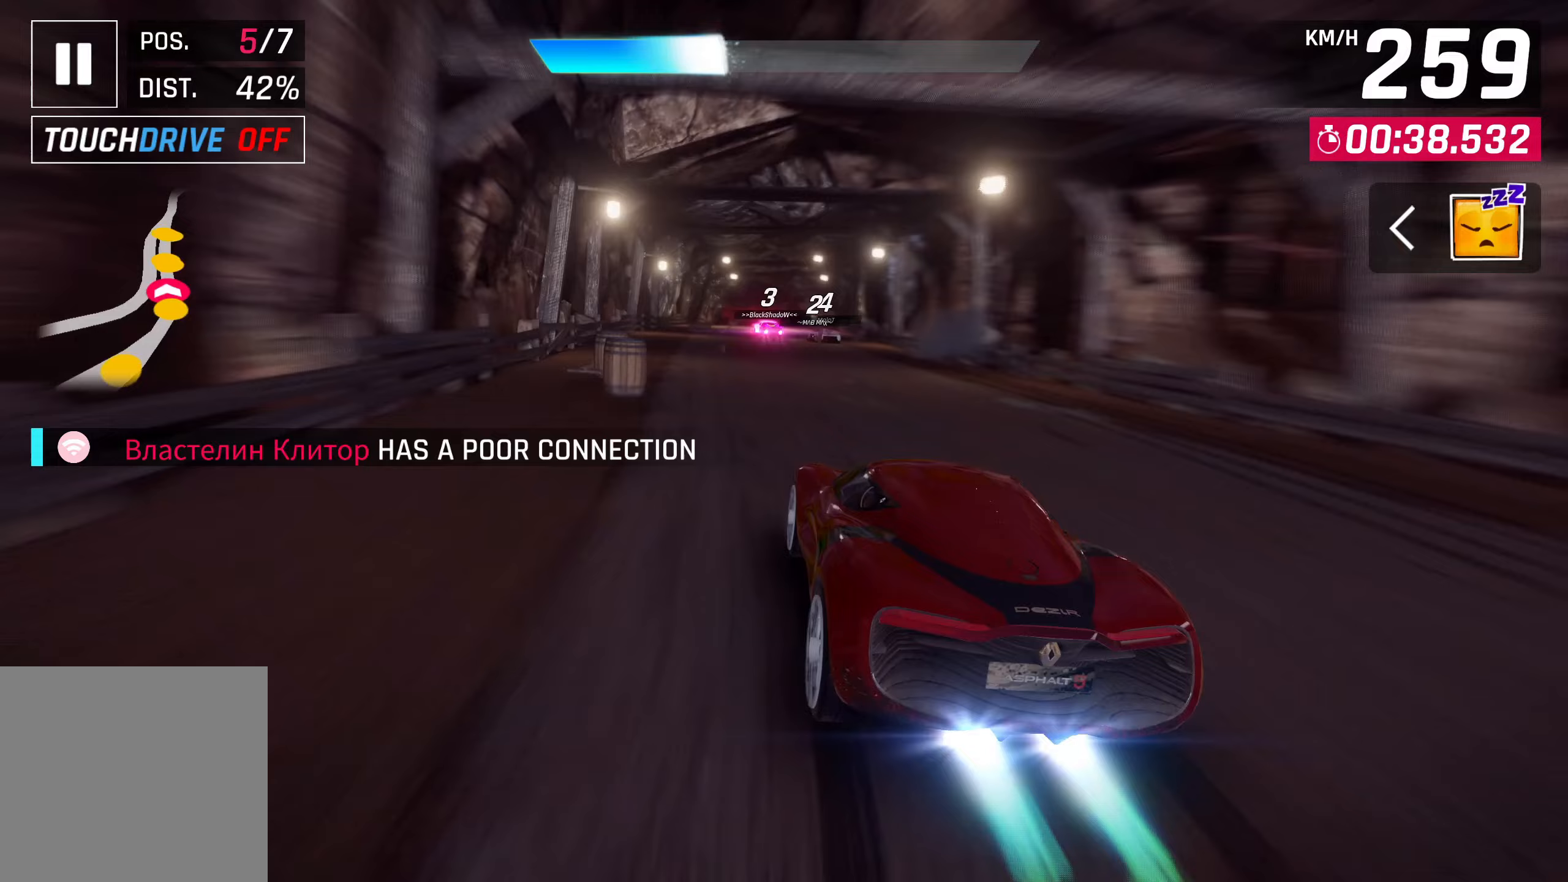
Gameplay with a controller (PlayStation layout); each line is a JSON object with the inputs held at the frame after it. "events" lists button and stick changes between this image and that frame as [ms after this image, input, new state], when the widget could be followed in between.
{"buttons": [], "left_stick": "center", "right_stick": "center", "events": [[67, "left_stick", "center"], [117, "SQUARE", "down"], [200, "SQUARE", "up"]]}
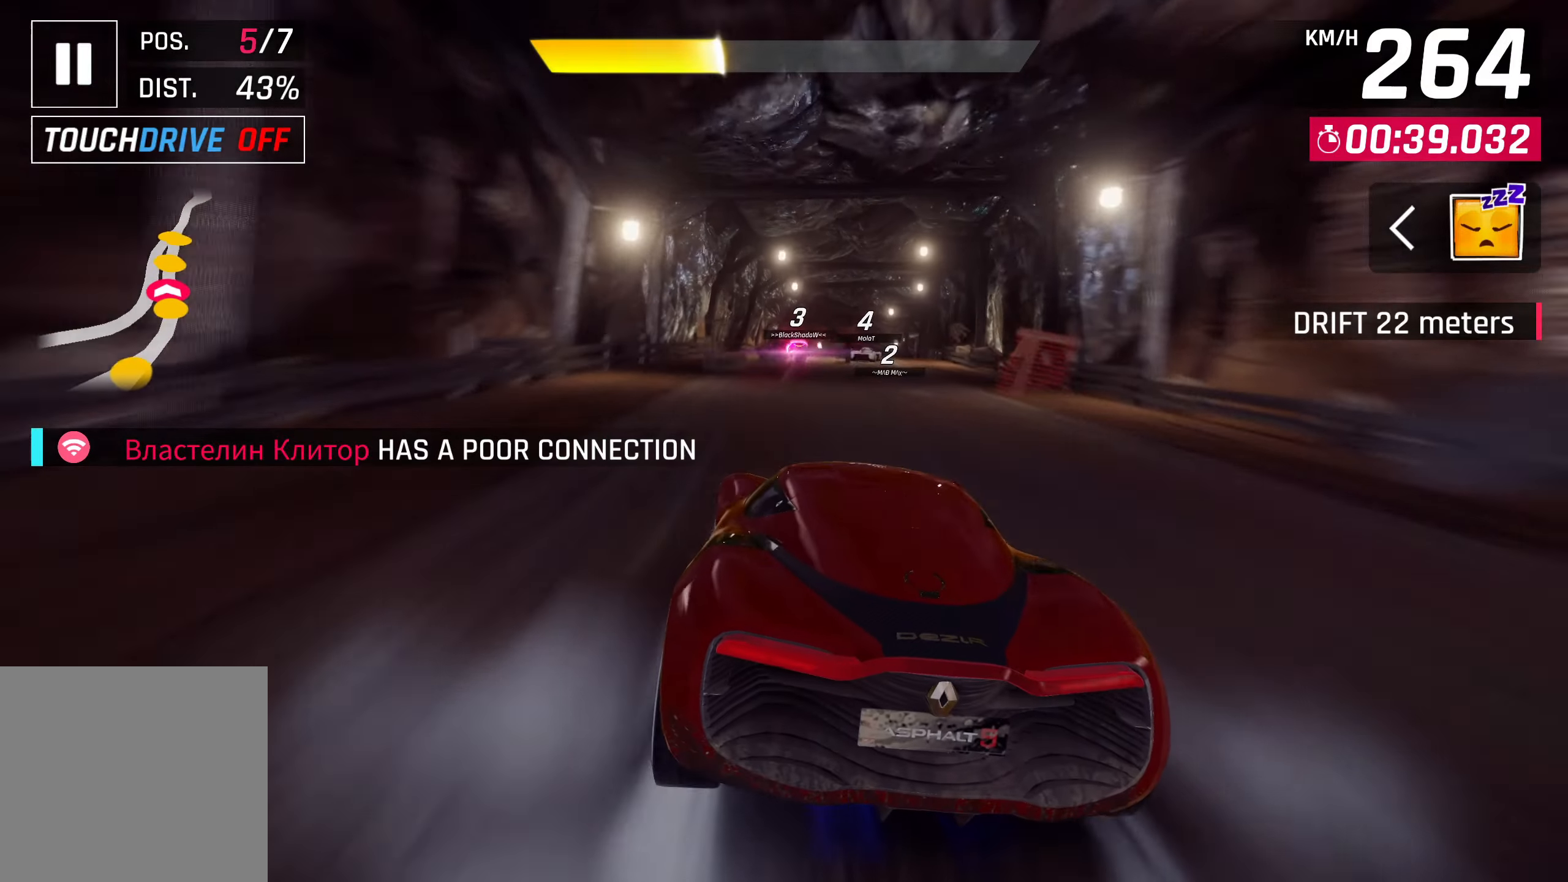
{"buttons": [], "left_stick": "right", "right_stick": "center", "events": [[167, "CROSS", "down"], [200, "left_stick", "up-right"], [267, "CROSS", "up"], [417, "left_stick", "right"]]}
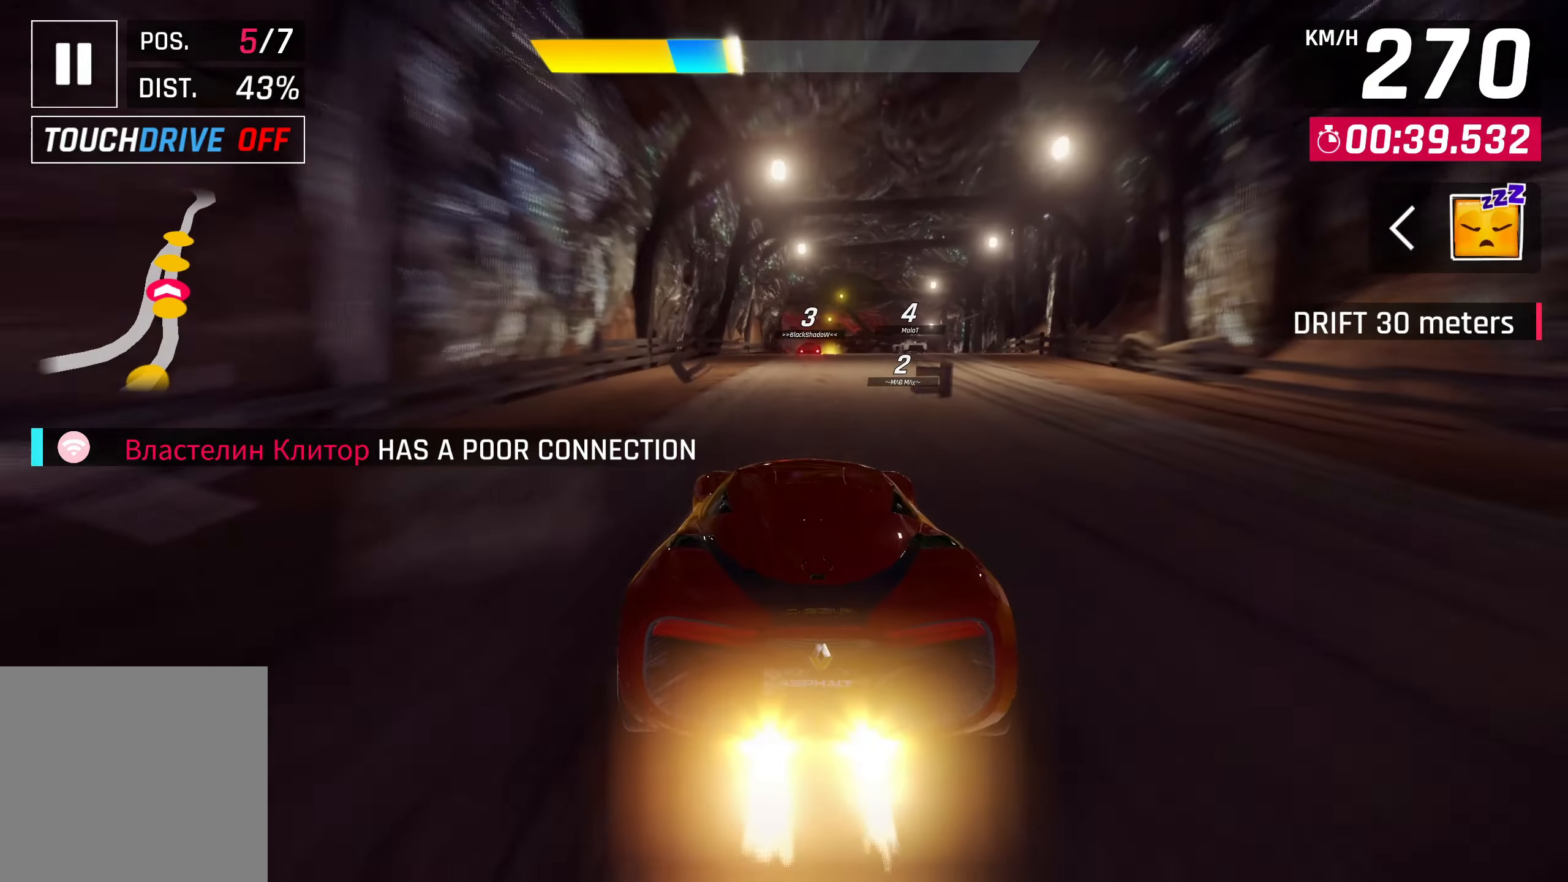
{"buttons": [], "left_stick": "center", "right_stick": "center", "events": [[300, "CROSS", "down"], [350, "left_stick", "center"], [400, "CROSS", "up"]]}
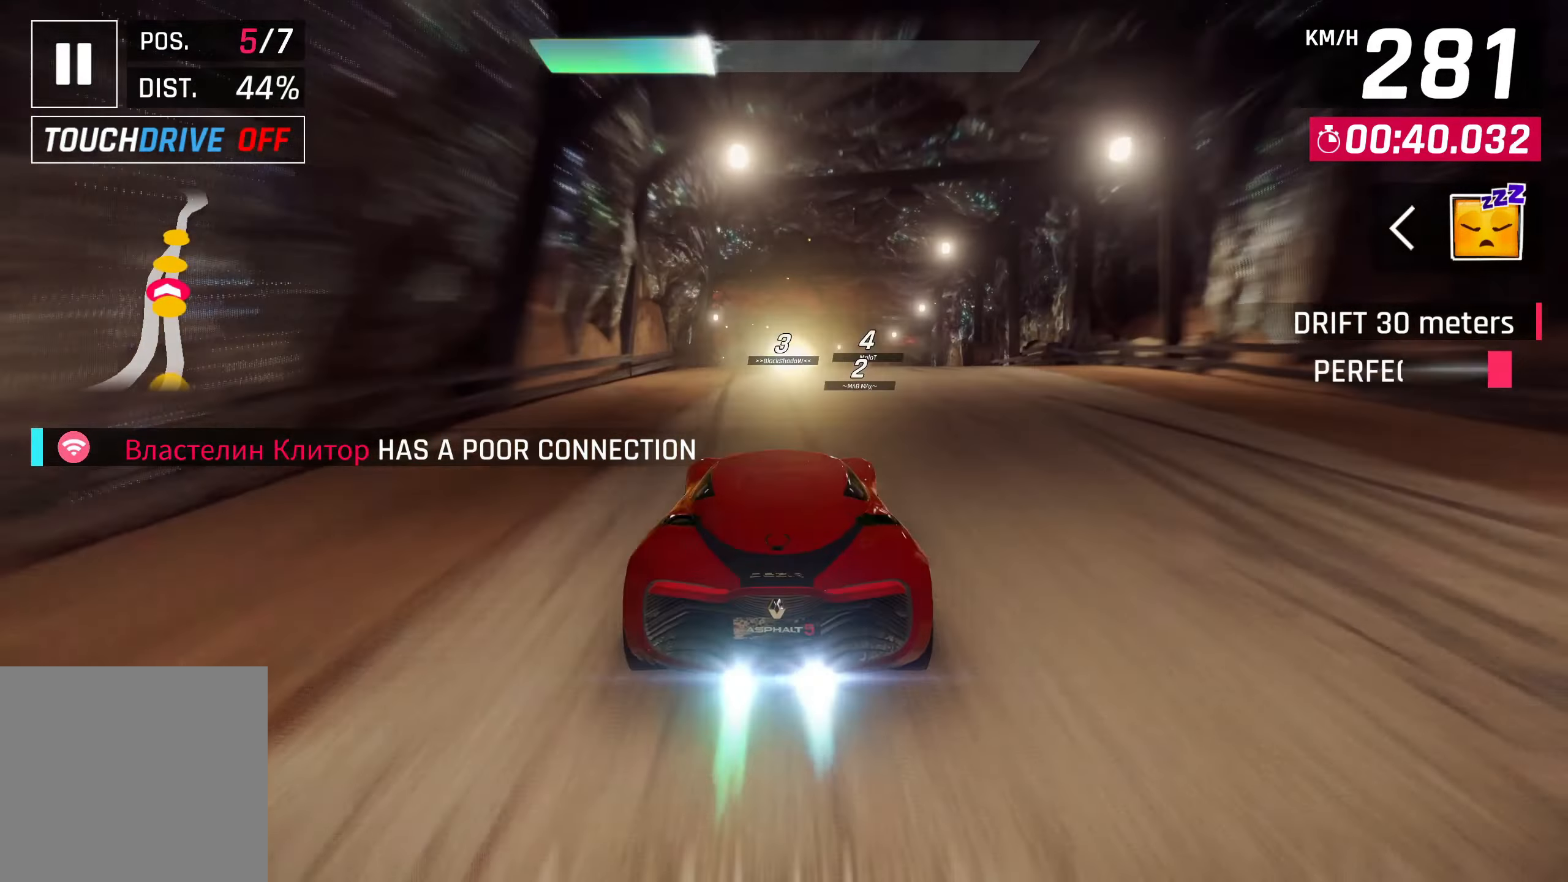
{"buttons": [], "left_stick": "right", "right_stick": "center", "events": [[233, "left_stick", "right"], [317, "SQUARE", "down"], [400, "SQUARE", "up"]]}
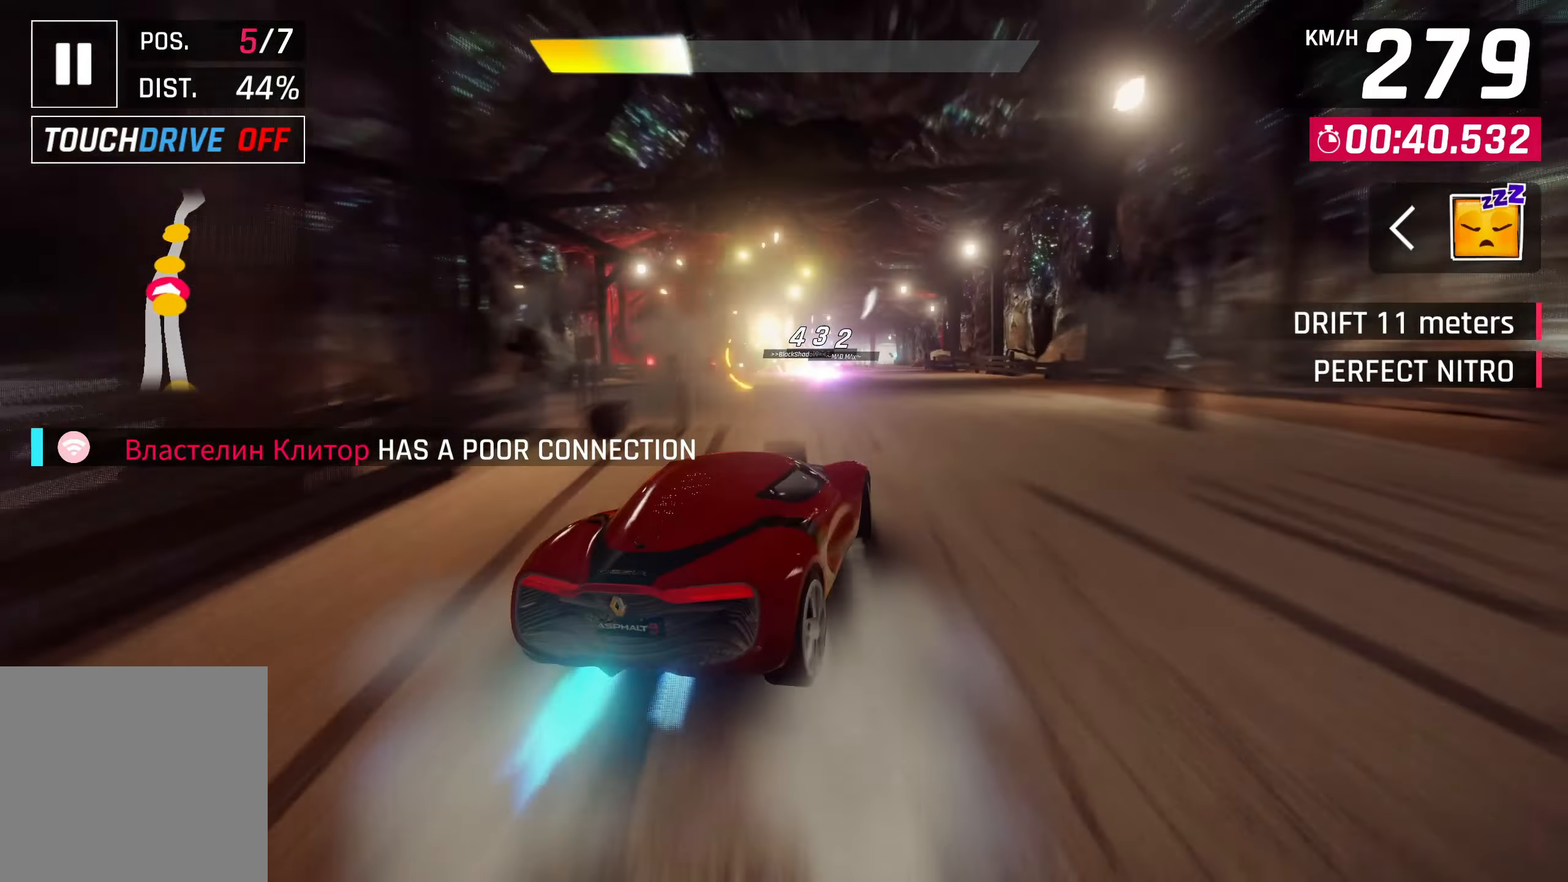
{"buttons": [], "left_stick": "center", "right_stick": "center", "events": [[267, "SQUARE", "down"], [267, "left_stick", "center"], [417, "SQUARE", "up"]]}
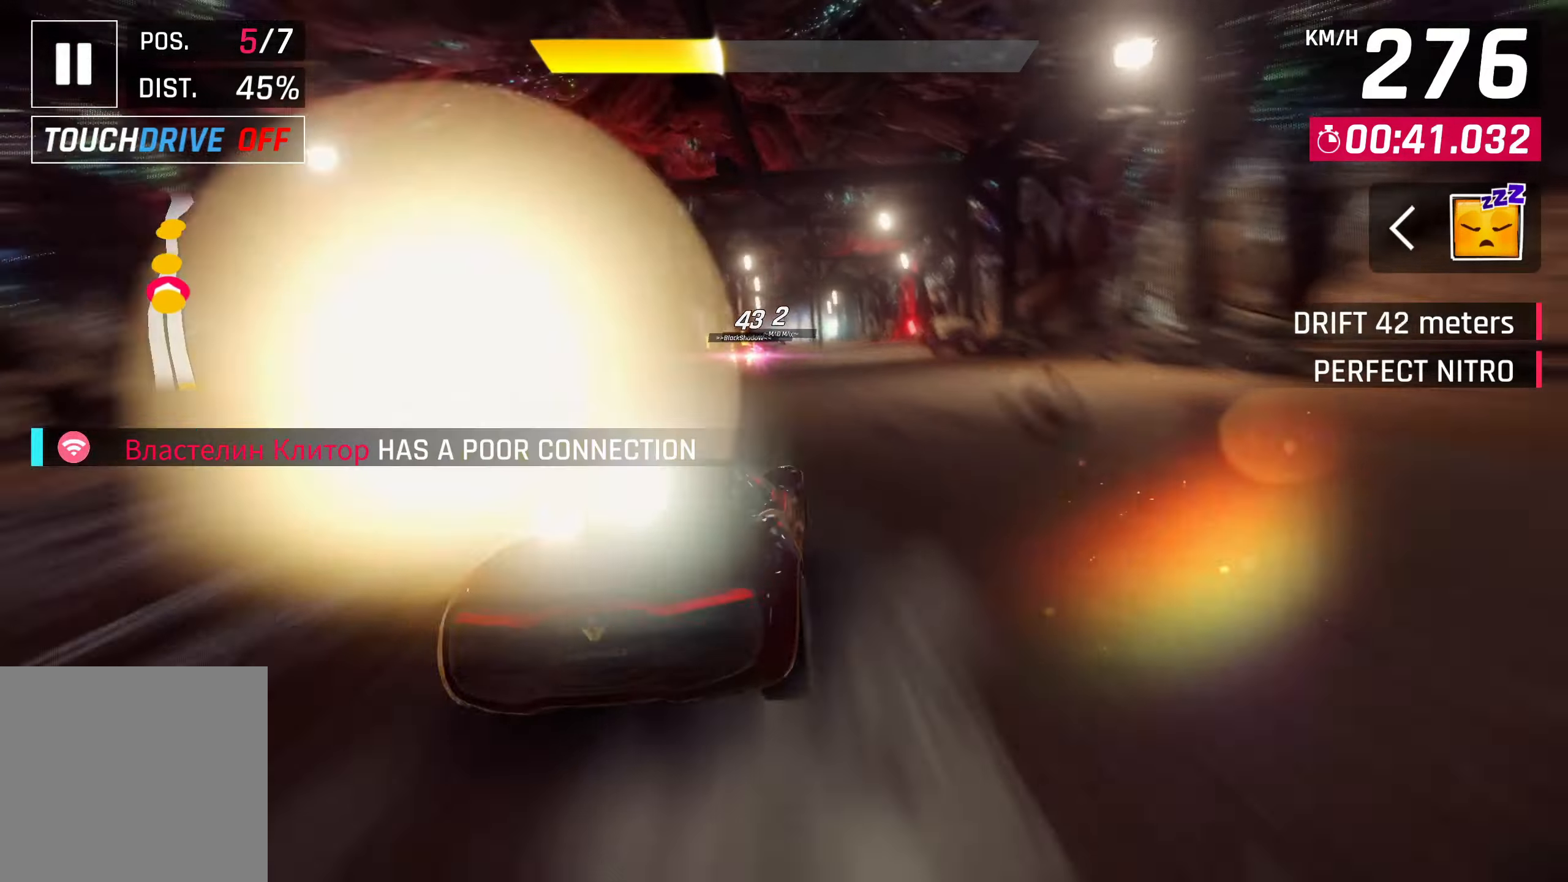
{"buttons": [], "left_stick": "right", "right_stick": "center", "events": [[233, "CROSS", "down"], [333, "CROSS", "up"], [367, "left_stick", "right"]]}
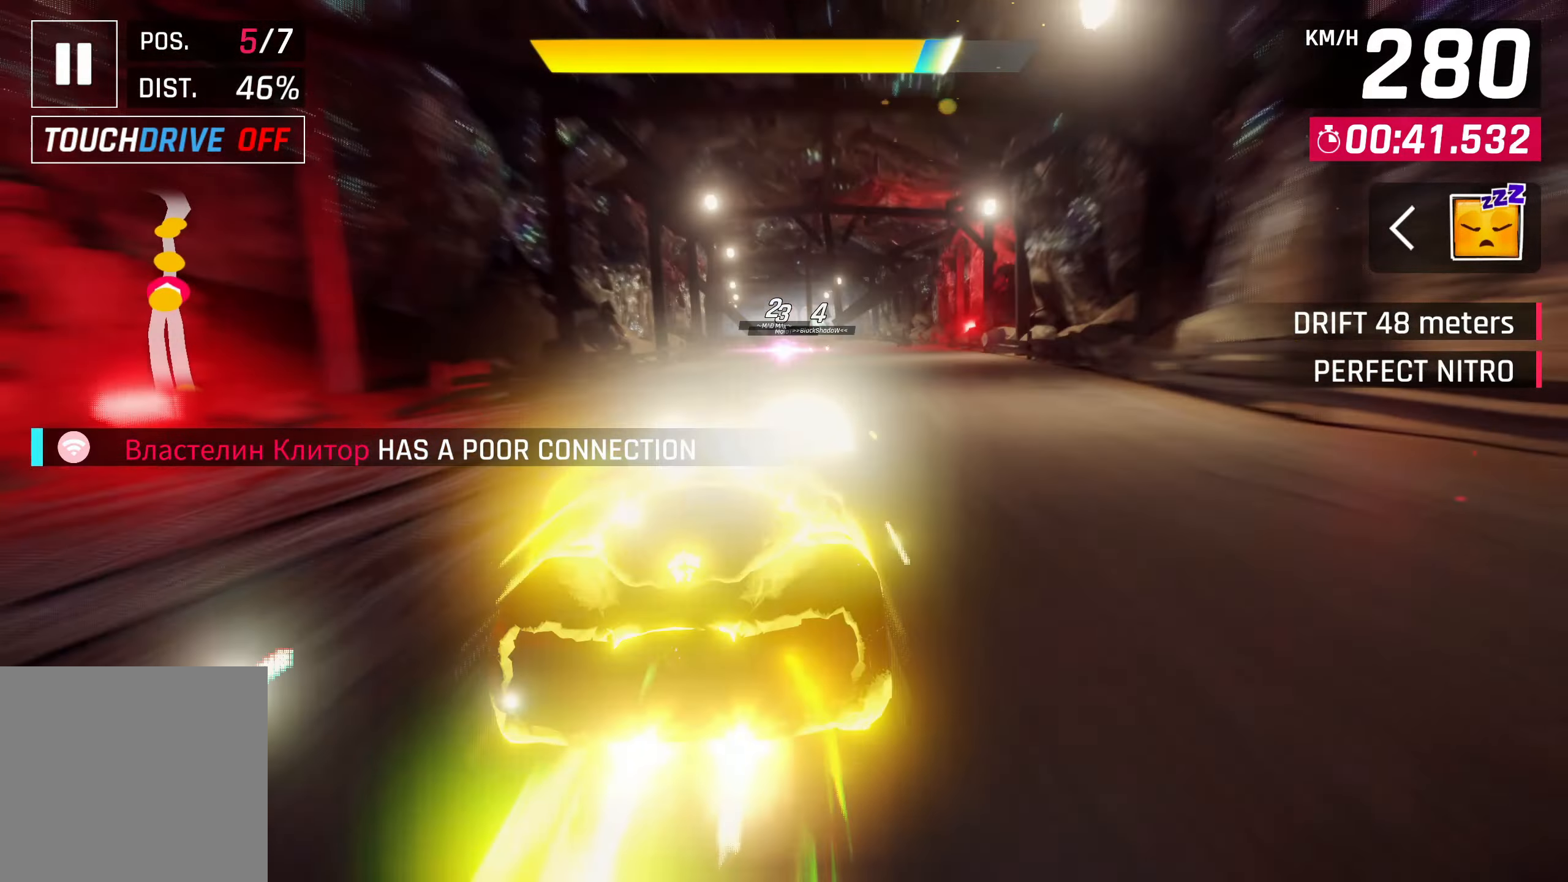
{"buttons": [], "left_stick": "center", "right_stick": "center", "events": [[433, "left_stick", "center"]]}
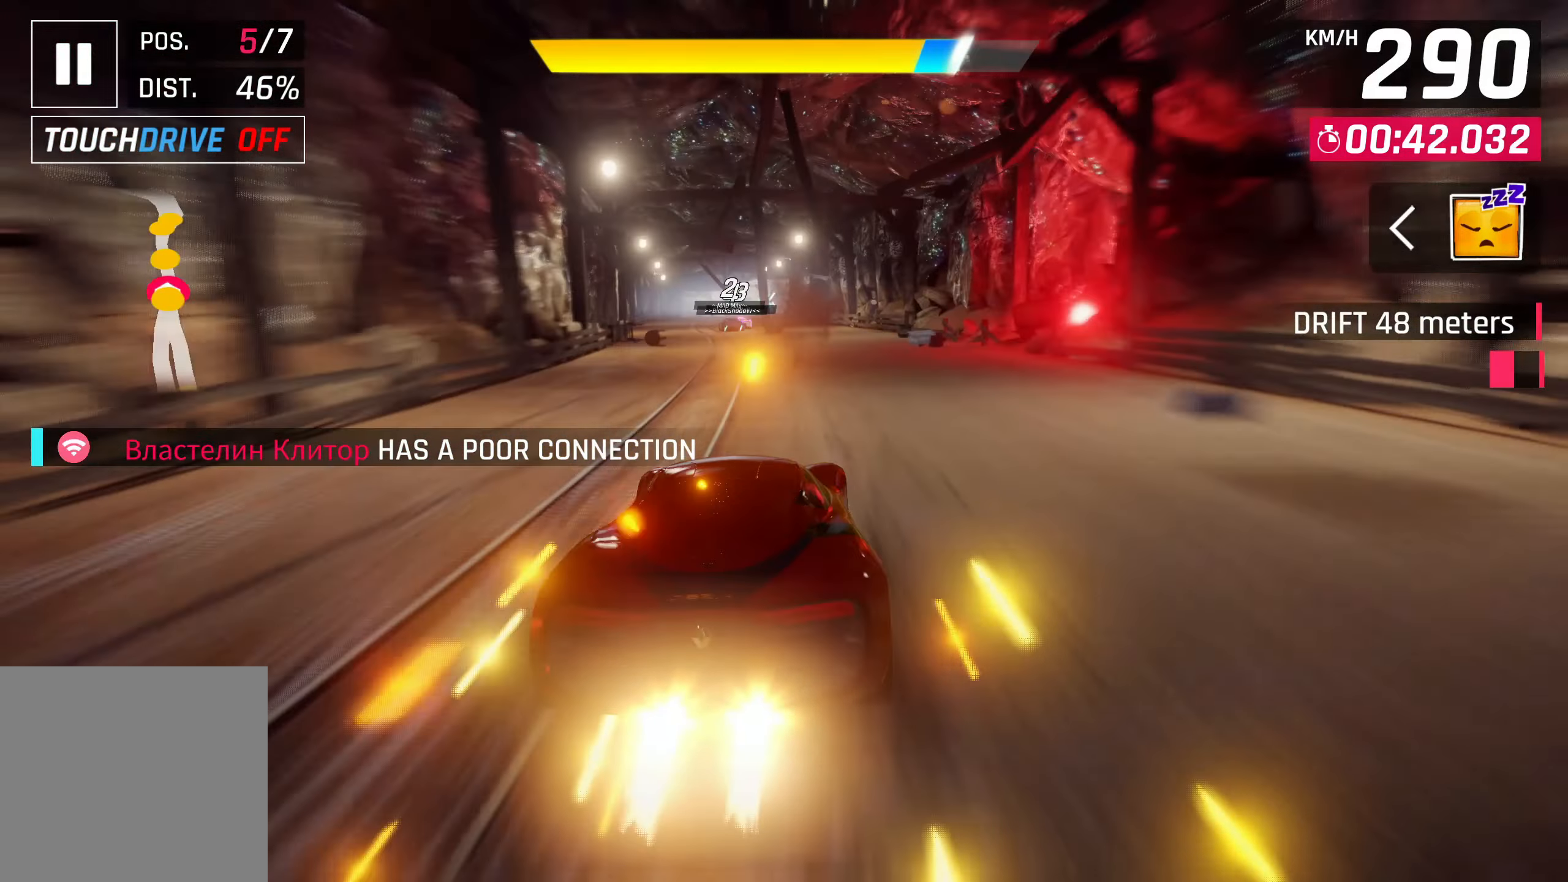
{"buttons": ["CROSS"], "left_stick": "center", "right_stick": "center", "events": [[67, "SQUARE", "down"], [133, "SQUARE", "up"], [467, "CROSS", "down"]]}
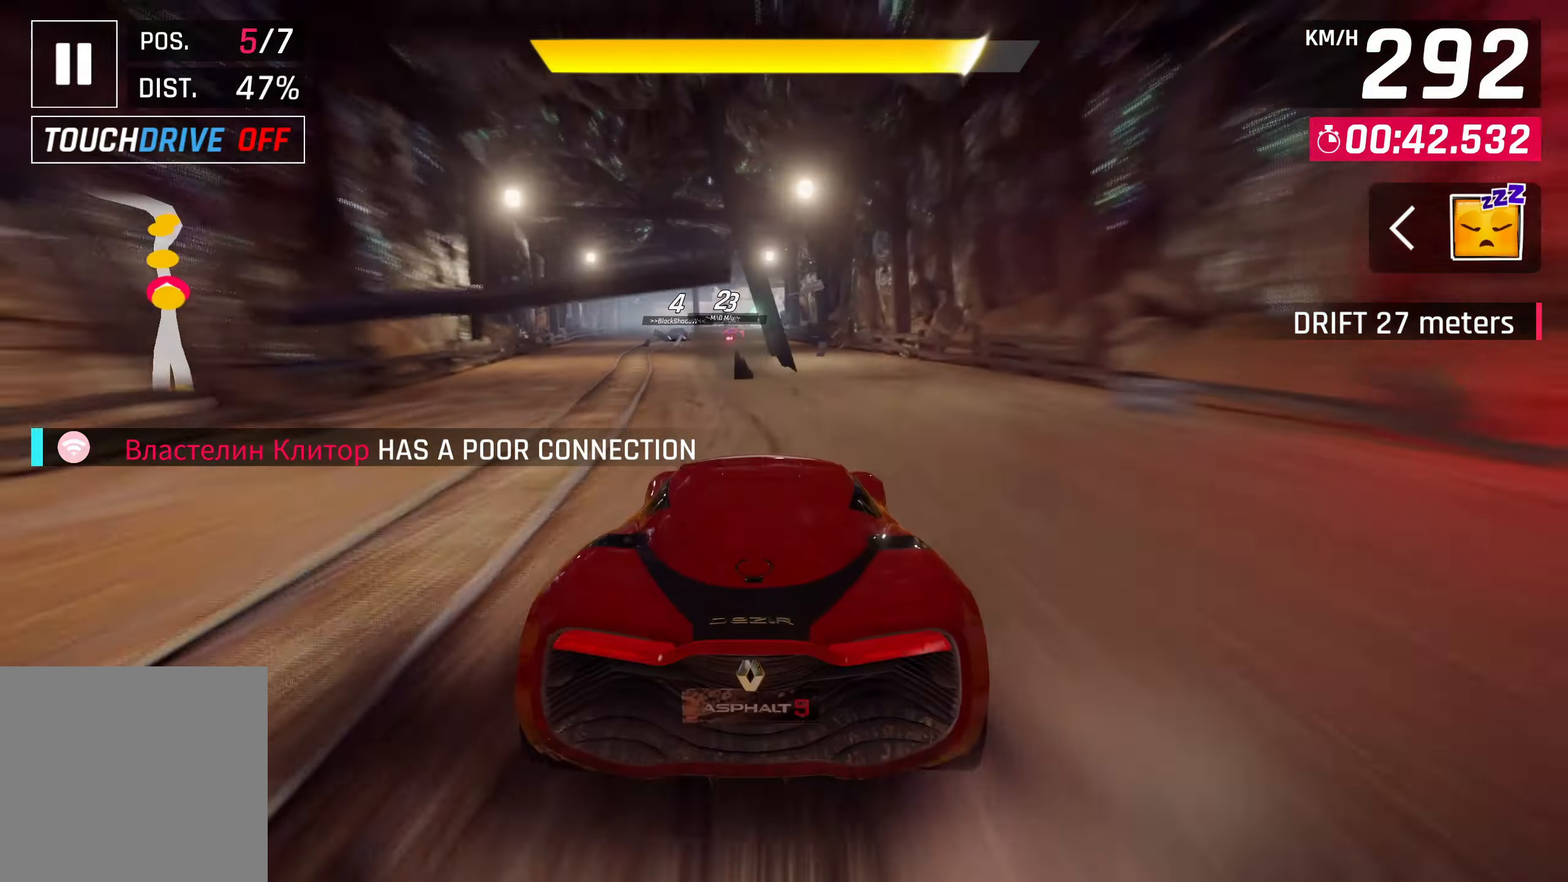
{"buttons": [], "left_stick": "center", "right_stick": "center", "events": [[100, "CROSS", "up"], [417, "SQUARE", "down"], [500, "SQUARE", "up"]]}
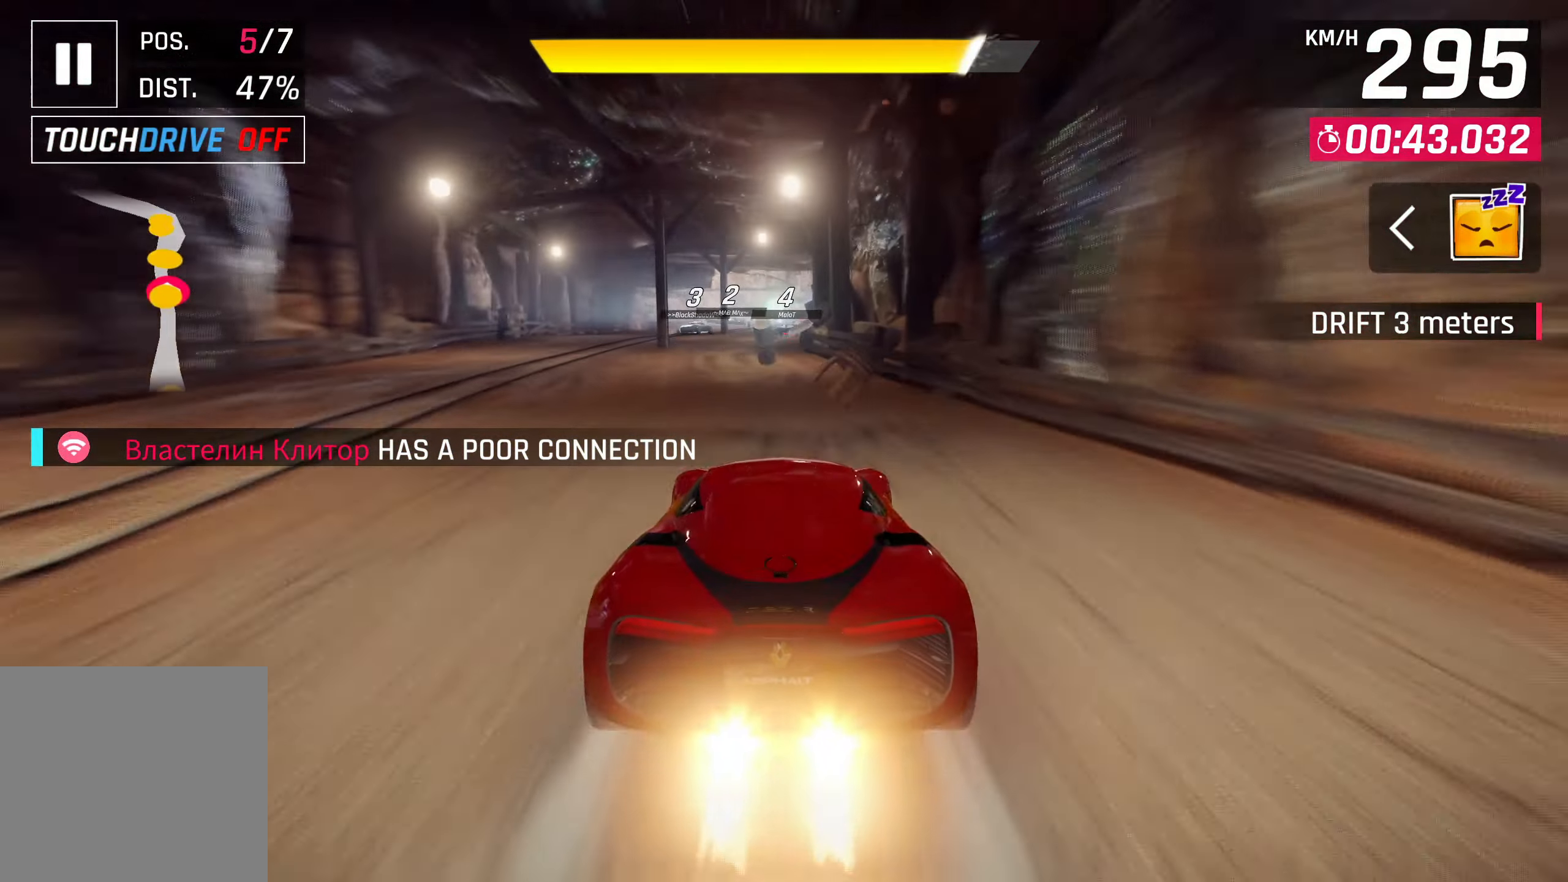
{"buttons": [], "left_stick": "center", "right_stick": "center", "events": []}
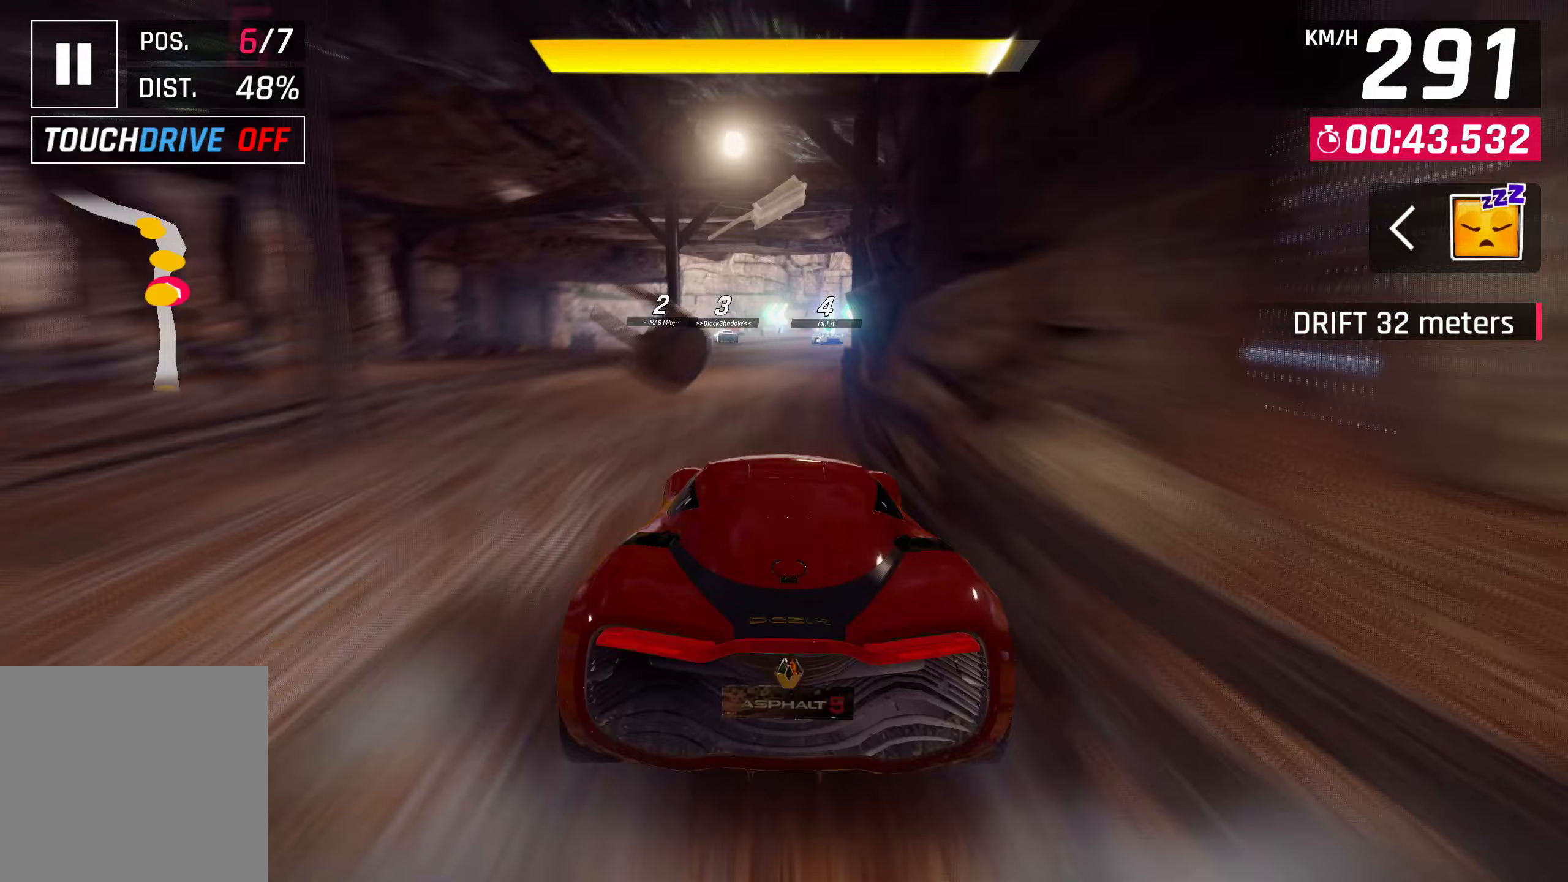
{"buttons": [], "left_stick": "left", "right_stick": "center", "events": [[50, "CROSS", "down"], [133, "CROSS", "up"], [450, "left_stick", "left"]]}
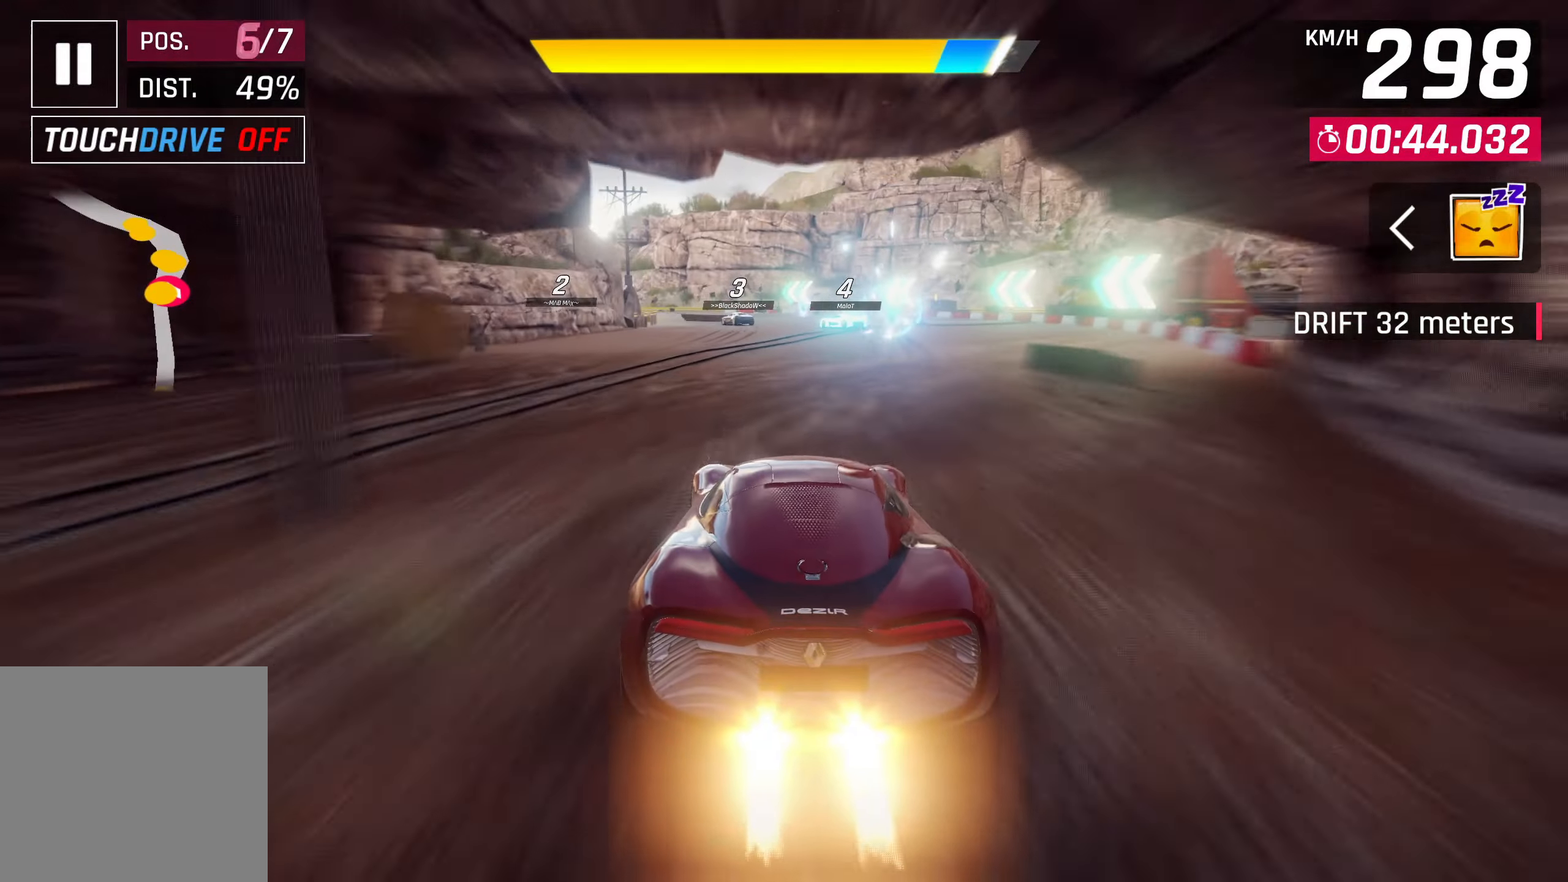
{"buttons": [], "left_stick": "left", "right_stick": "center", "events": [[333, "CROSS", "down"], [417, "CROSS", "up"]]}
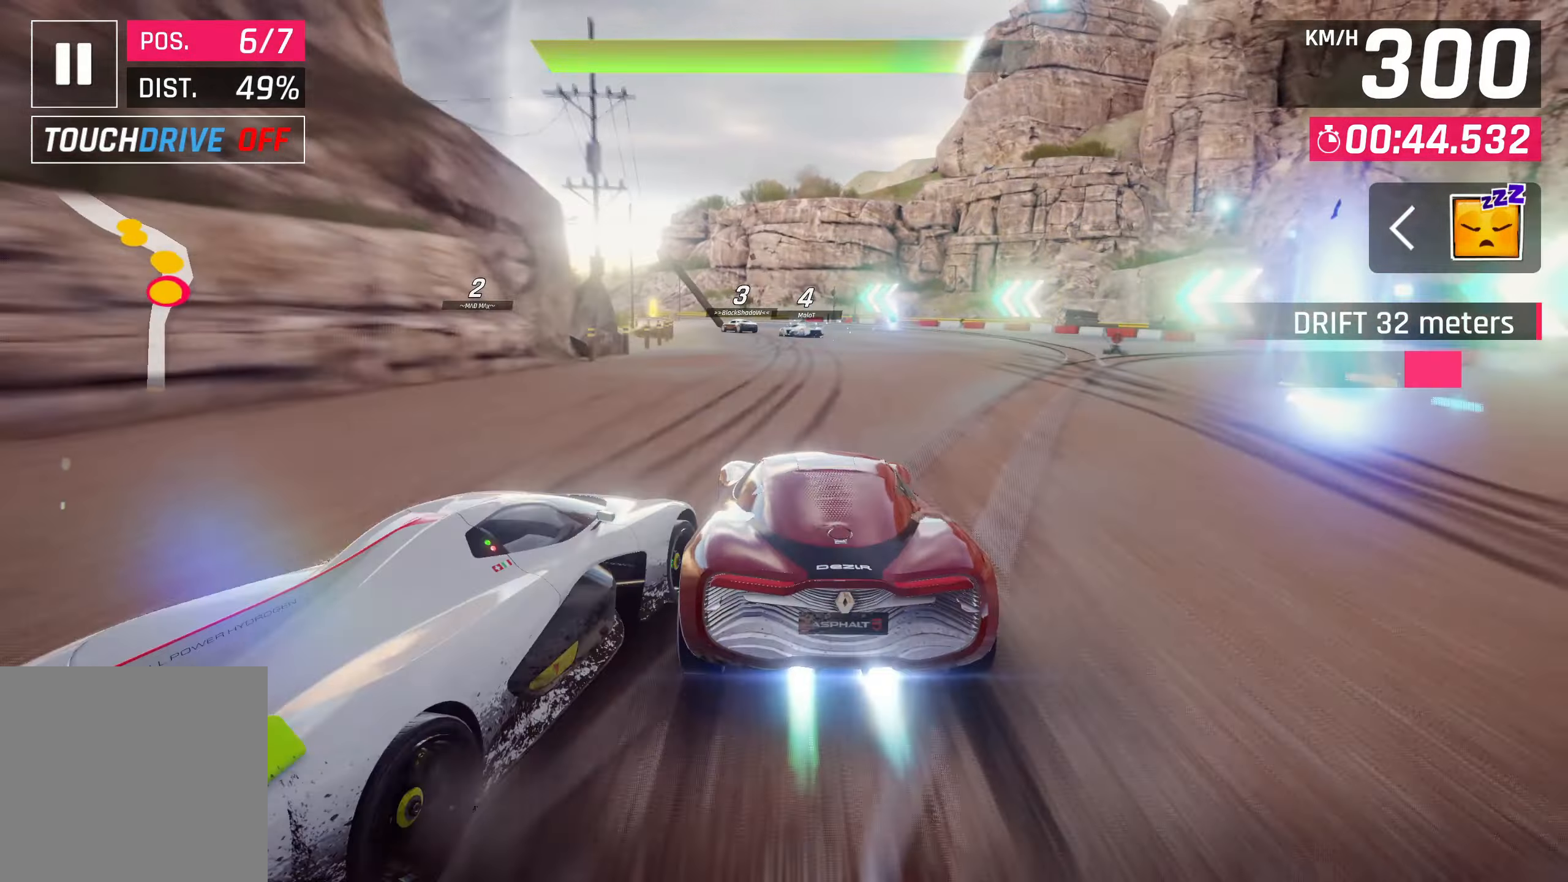
{"buttons": [], "left_stick": "down-left", "right_stick": "center", "events": [[217, "left_stick", "down-left"]]}
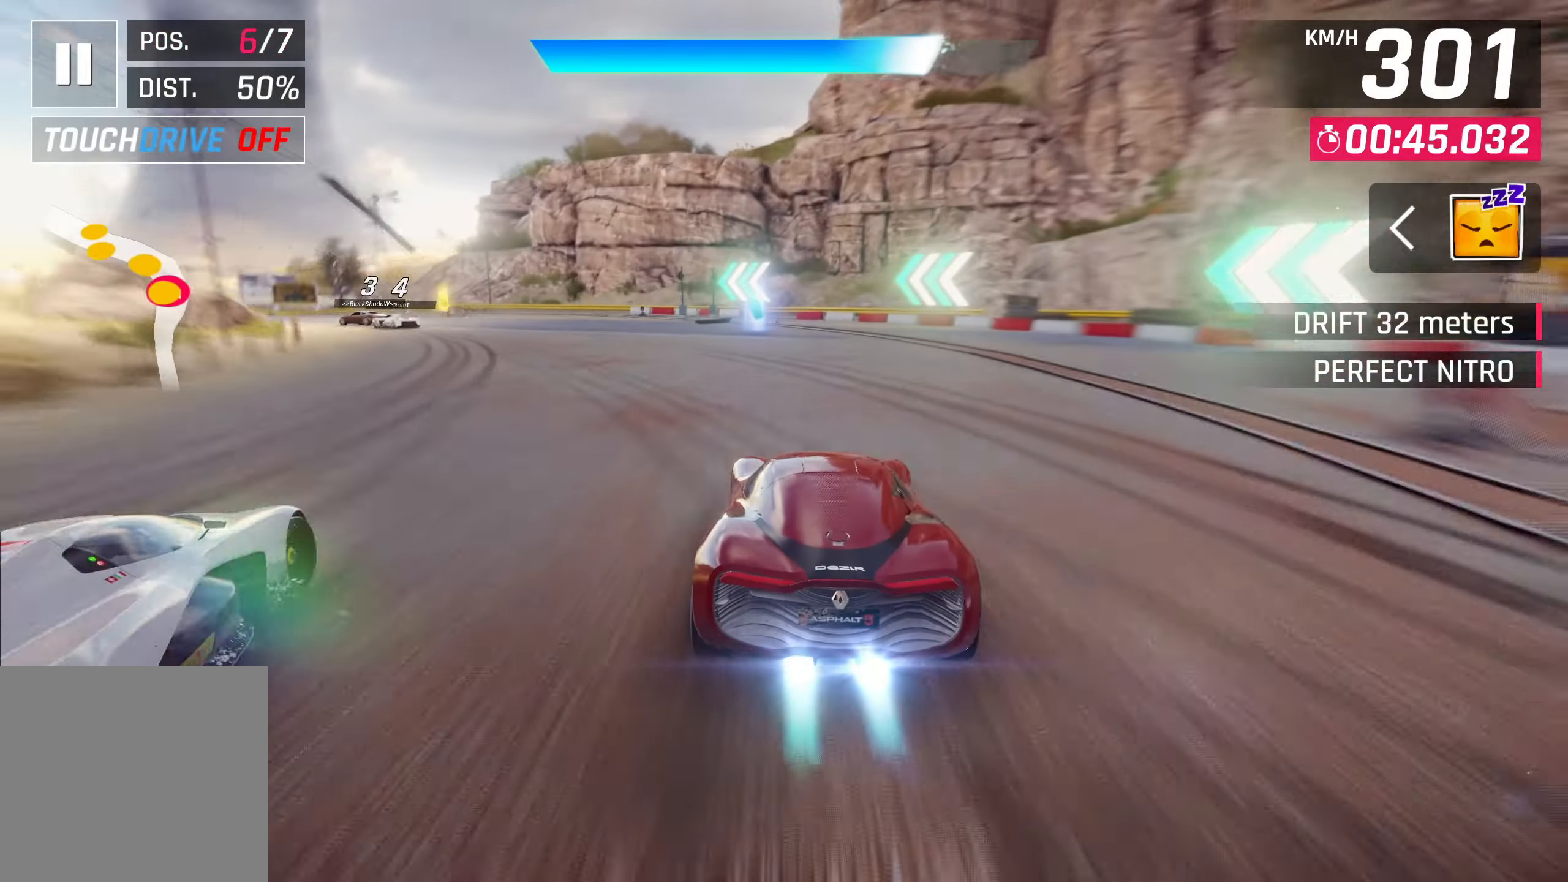
{"buttons": [], "left_stick": "down-left", "right_stick": "center", "events": [[100, "SQUARE", "down"], [167, "SQUARE", "up"]]}
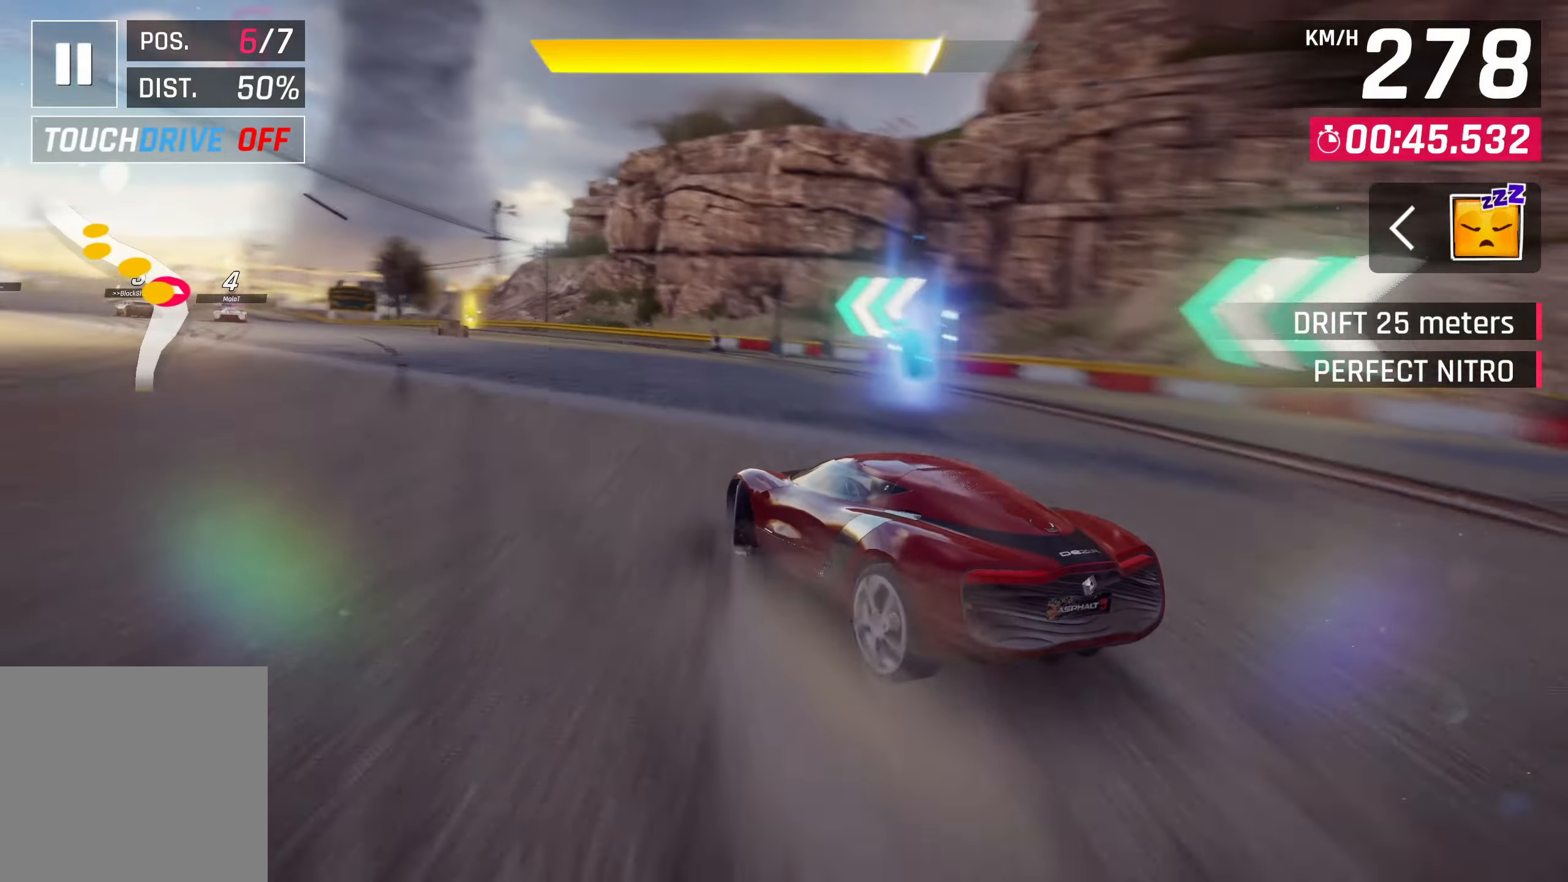
{"buttons": [], "left_stick": "down-left", "right_stick": "center", "events": []}
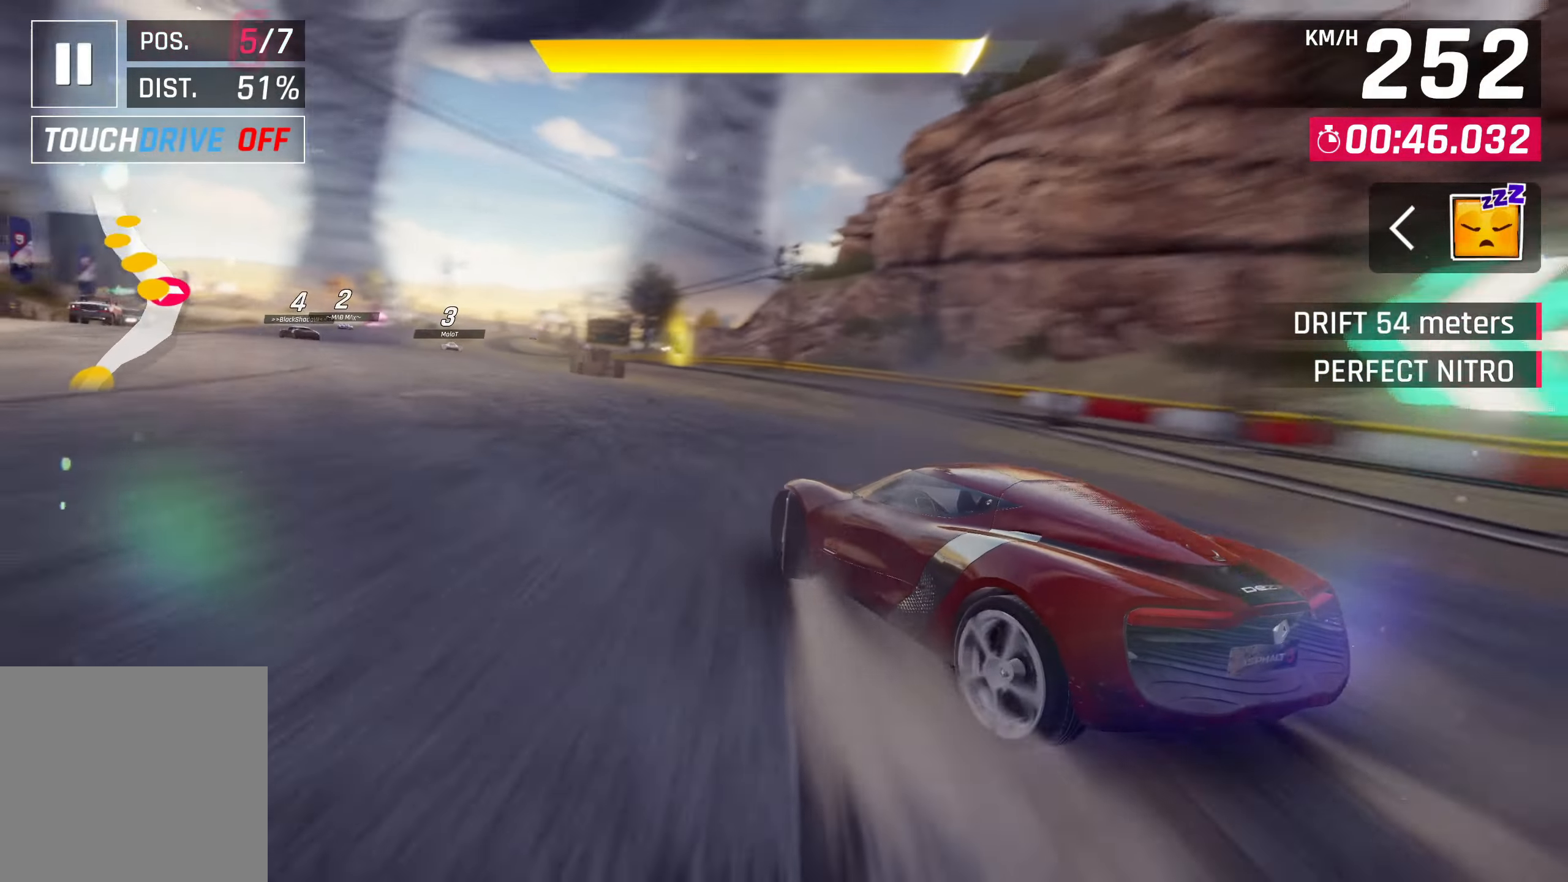
{"buttons": [], "left_stick": "center", "right_stick": "center", "events": [[167, "left_stick", "center"], [250, "SQUARE", "down"], [333, "SQUARE", "up"]]}
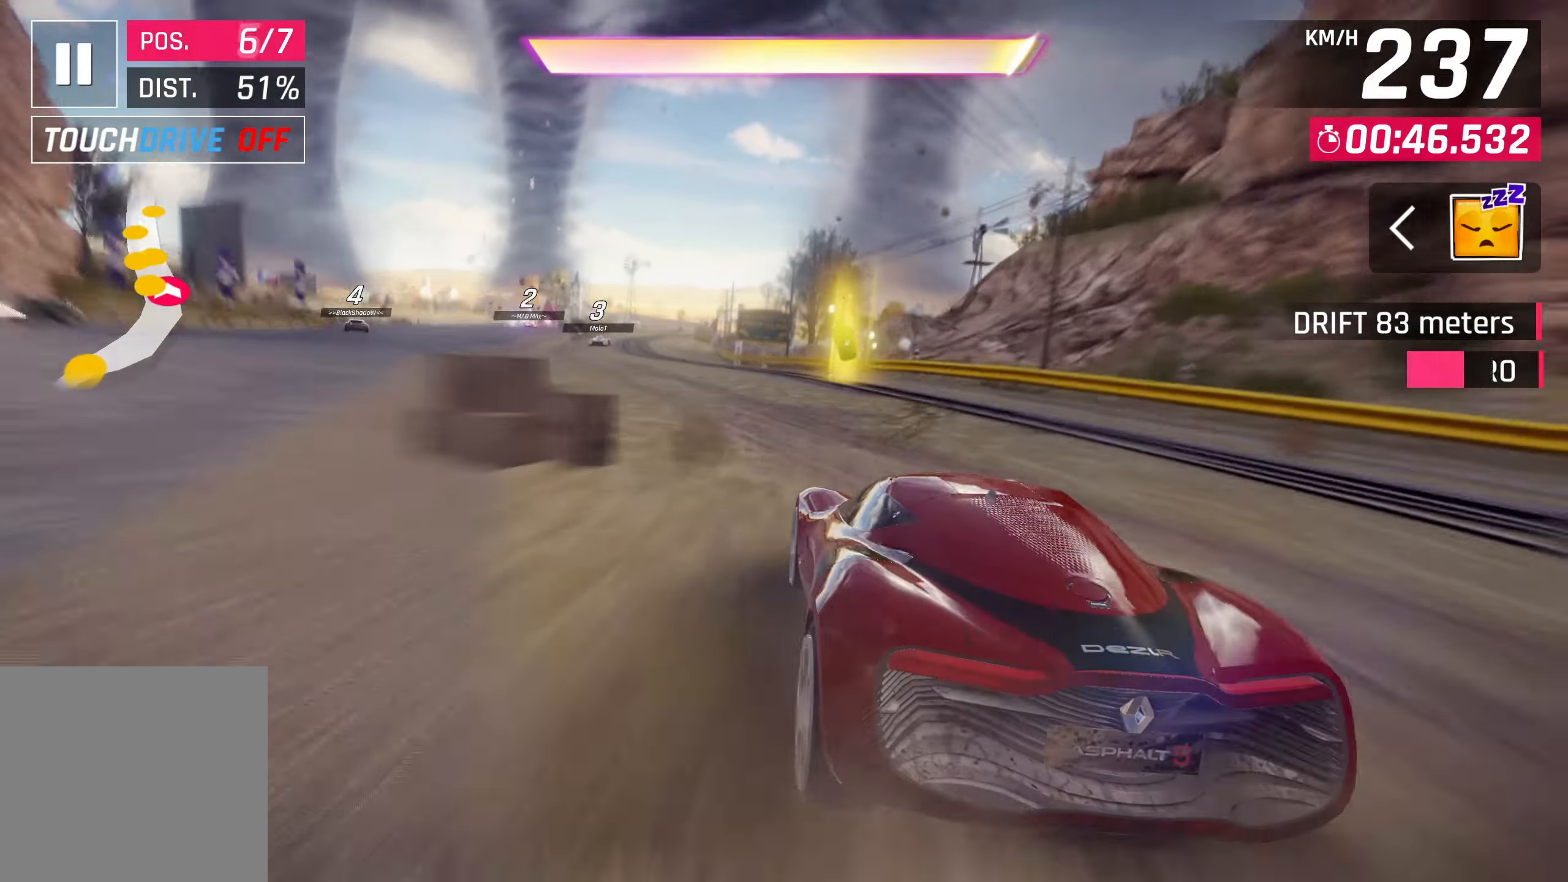
{"buttons": [], "left_stick": "center", "right_stick": "center", "events": [[150, "CROSS", "down"], [150, "R1", "down"], [400, "CROSS", "up"], [400, "R1", "up"]]}
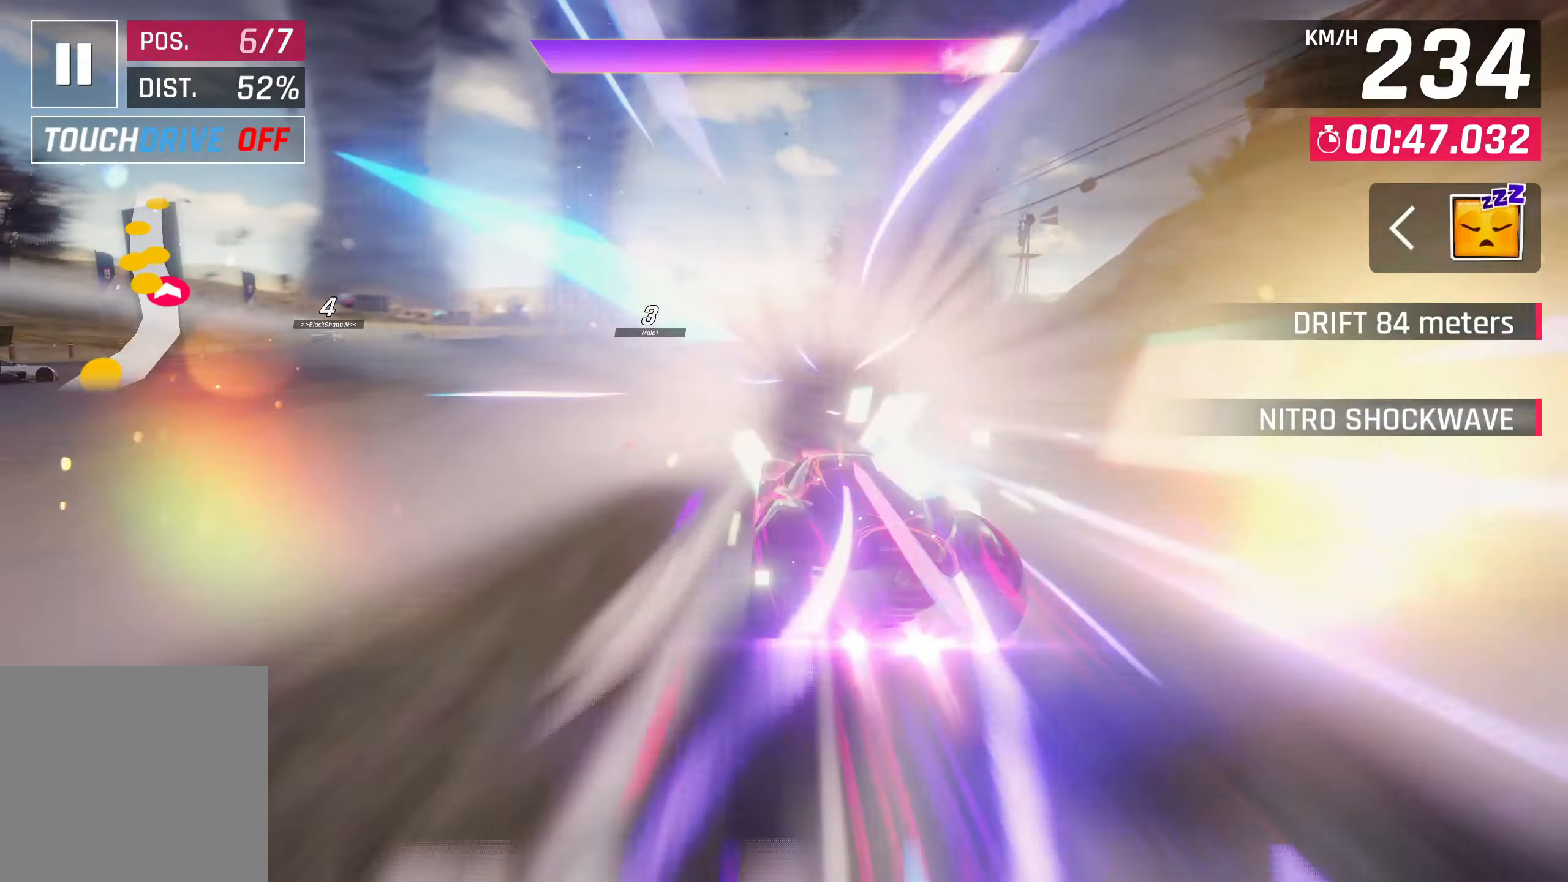
{"buttons": [], "left_stick": "center", "right_stick": "center", "events": []}
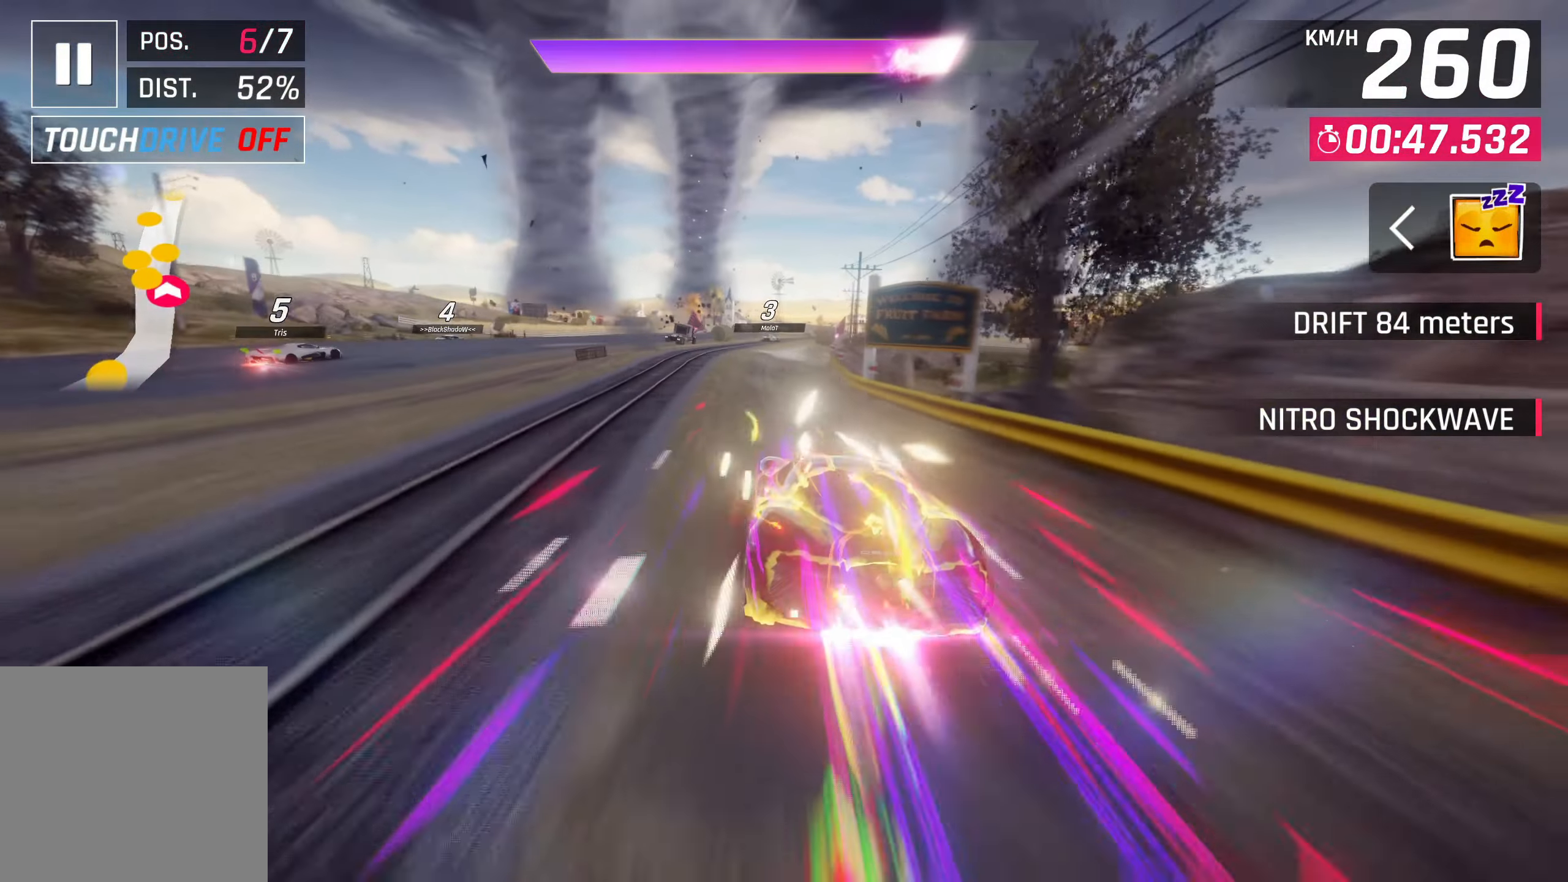
{"buttons": [], "left_stick": "right", "right_stick": "center", "events": [[200, "left_stick", "right"]]}
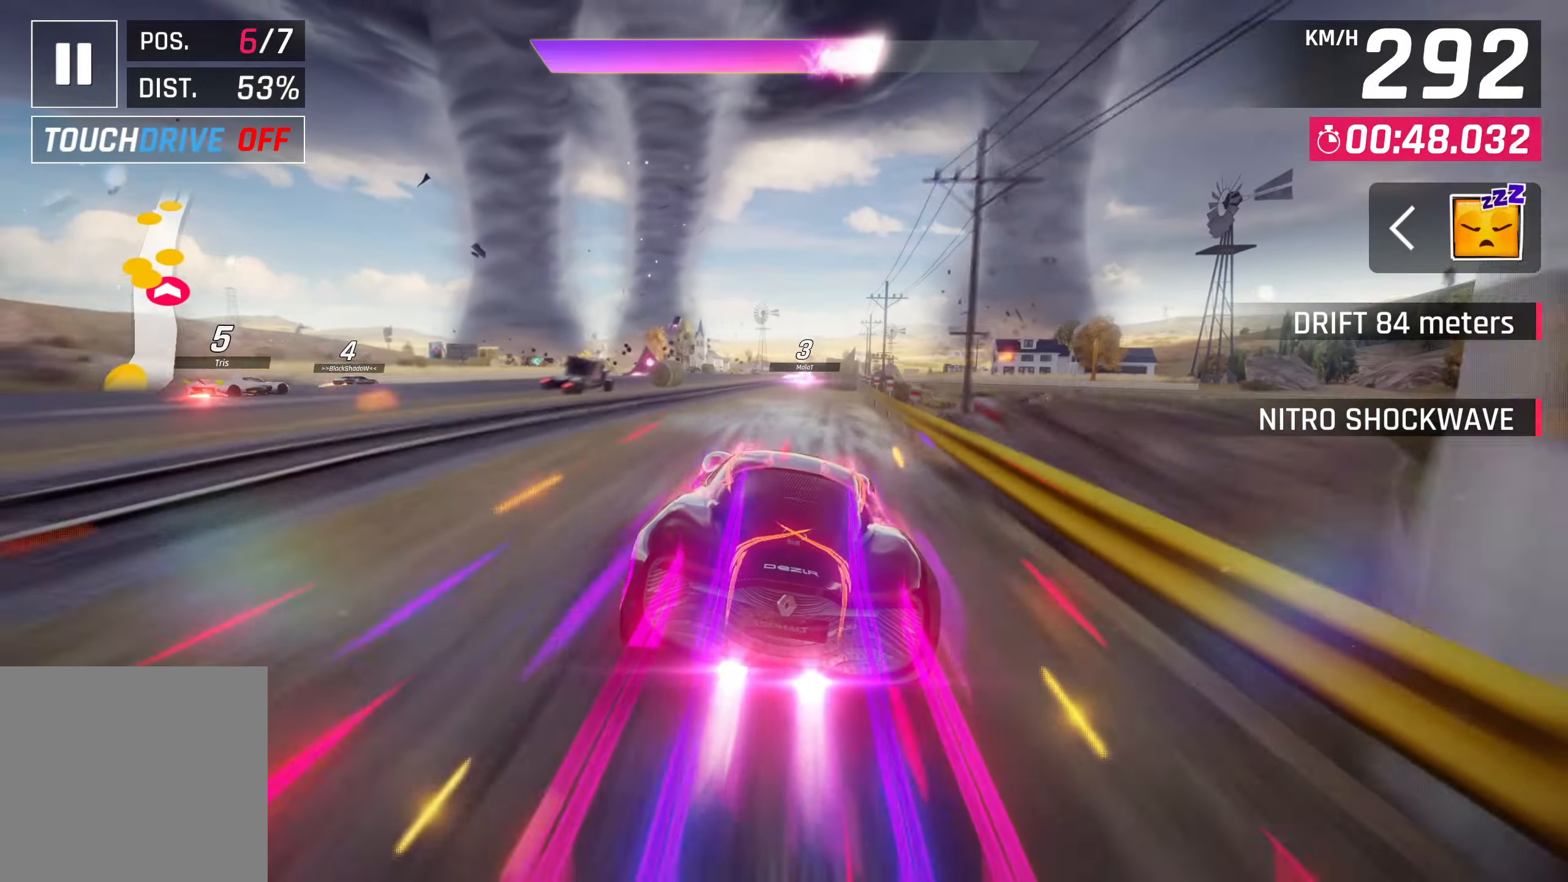
{"buttons": ["CROSS"], "left_stick": "up-right", "right_stick": "center", "events": [[367, "SQUARE", "down"], [400, "left_stick", "up-right"], [433, "CROSS", "down"], [433, "SQUARE", "up"]]}
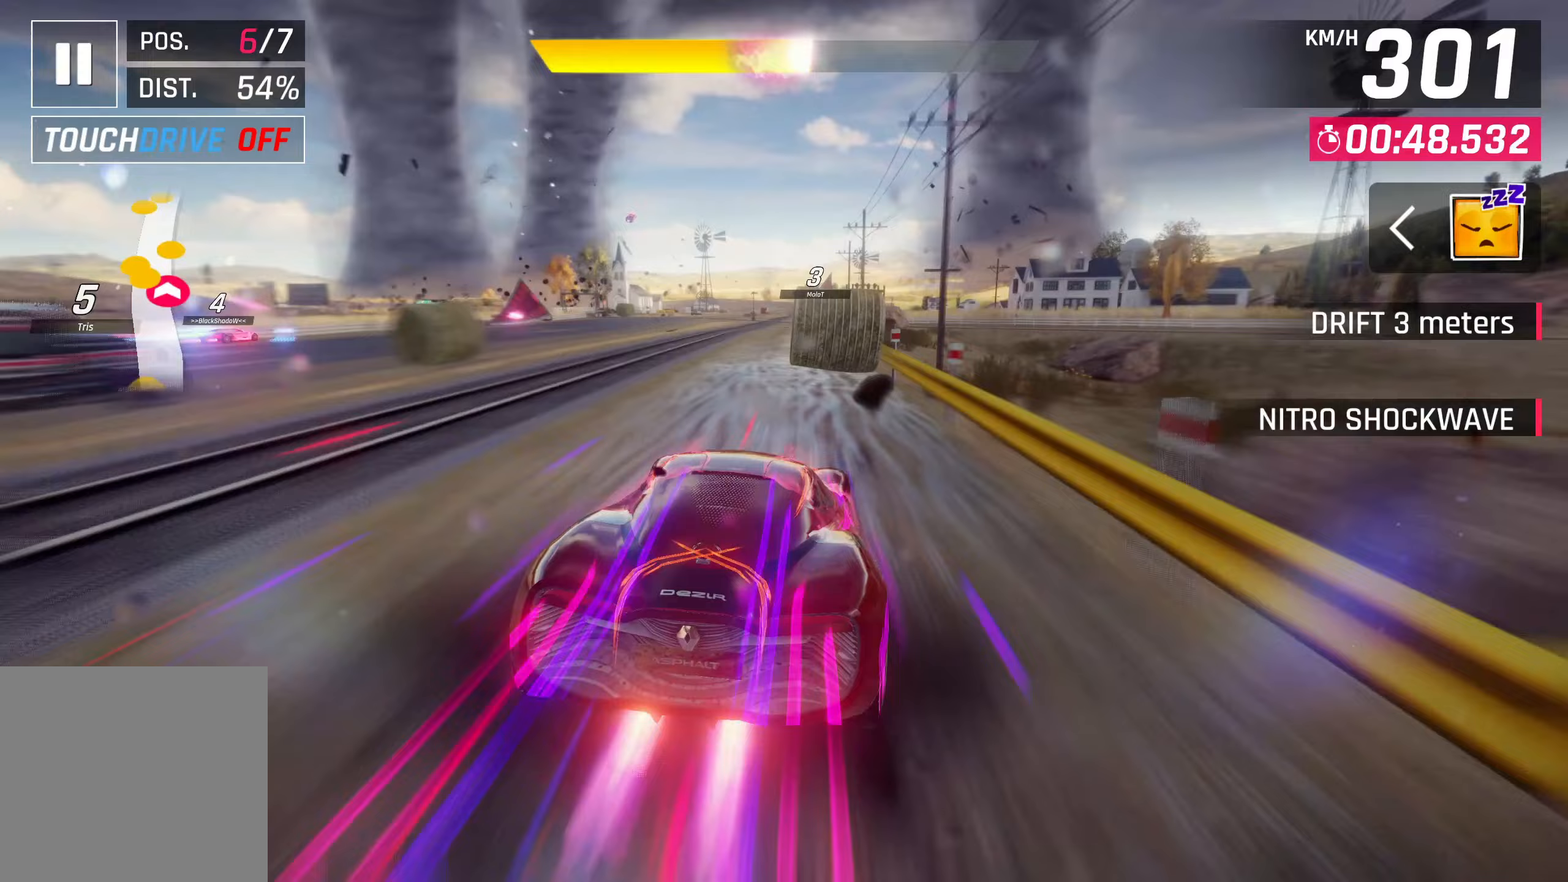
{"buttons": [], "left_stick": "center", "right_stick": "center", "events": [[83, "CROSS", "up"], [83, "left_stick", "center"], [283, "SQUARE", "down"], [300, "CROSS", "down"], [300, "SQUARE", "up"], [433, "CROSS", "up"]]}
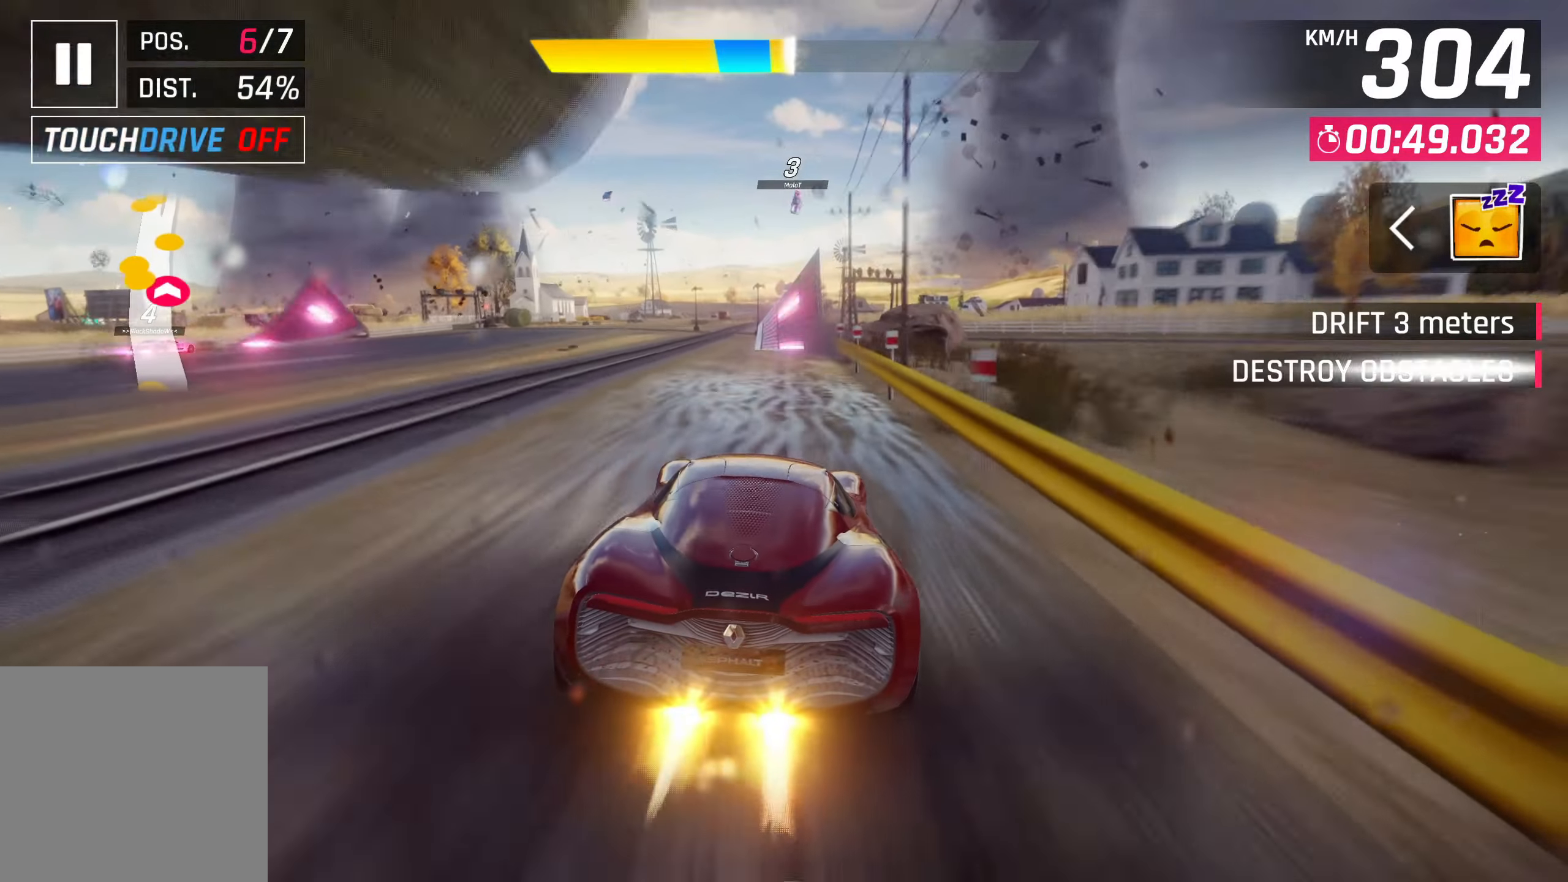
{"buttons": ["CROSS"], "left_stick": "center", "right_stick": "center", "events": [[117, "SQUARE", "down"], [167, "CROSS", "down"], [167, "SQUARE", "up"], [267, "CROSS", "up"], [467, "CROSS", "down"]]}
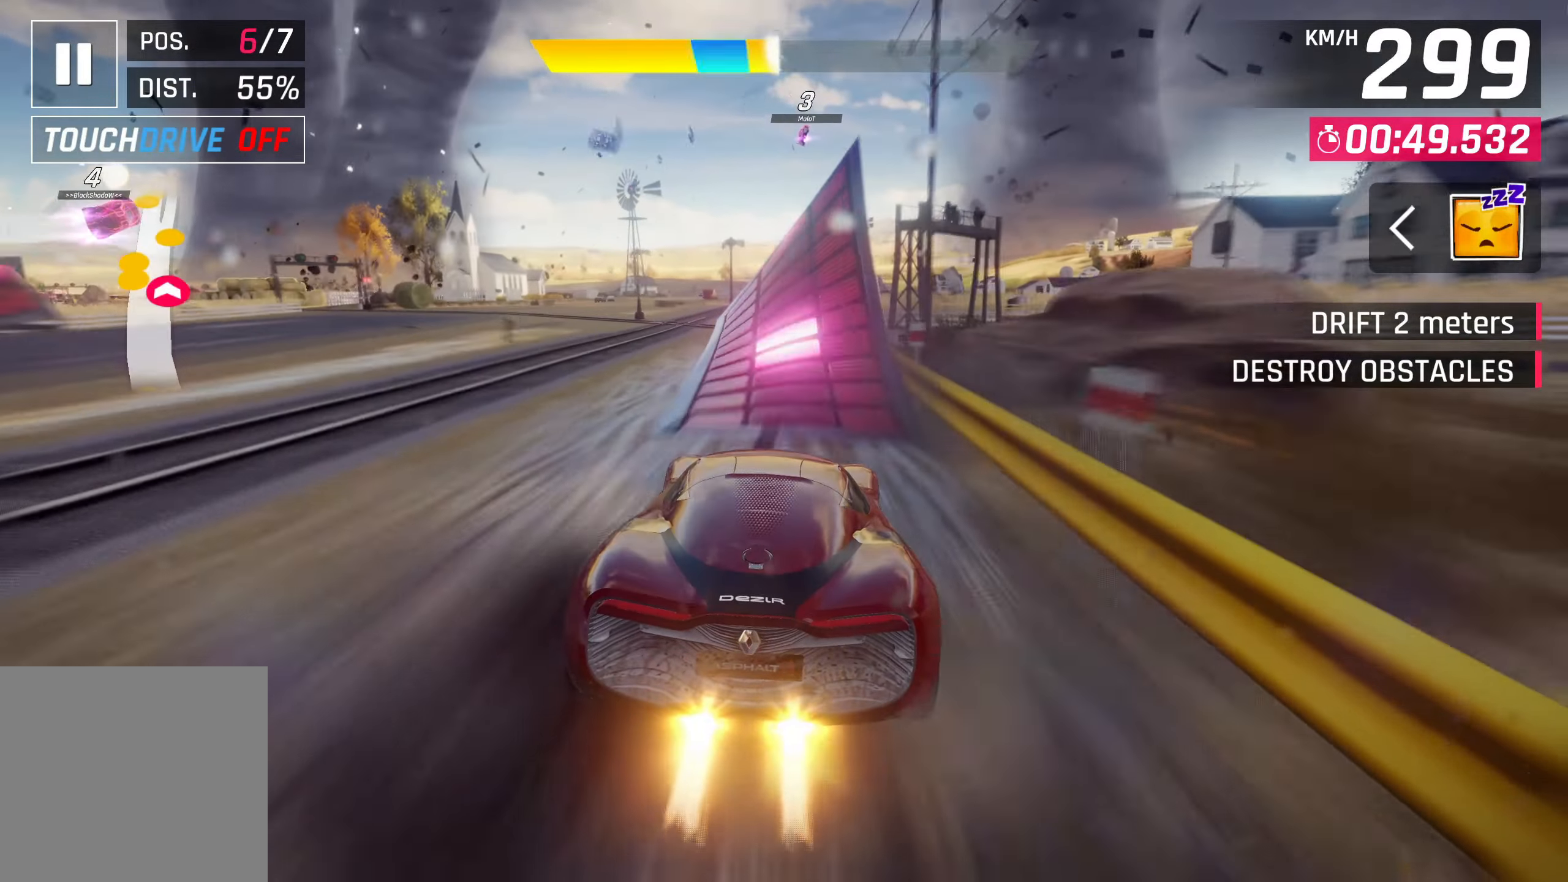
{"buttons": [], "left_stick": "center", "right_stick": "center", "events": [[50, "CROSS", "up"], [50, "R1", "down"], [167, "CROSS", "down"], [250, "CROSS", "up"], [267, "R1", "up"], [367, "CROSS", "down"], [483, "CROSS", "up"]]}
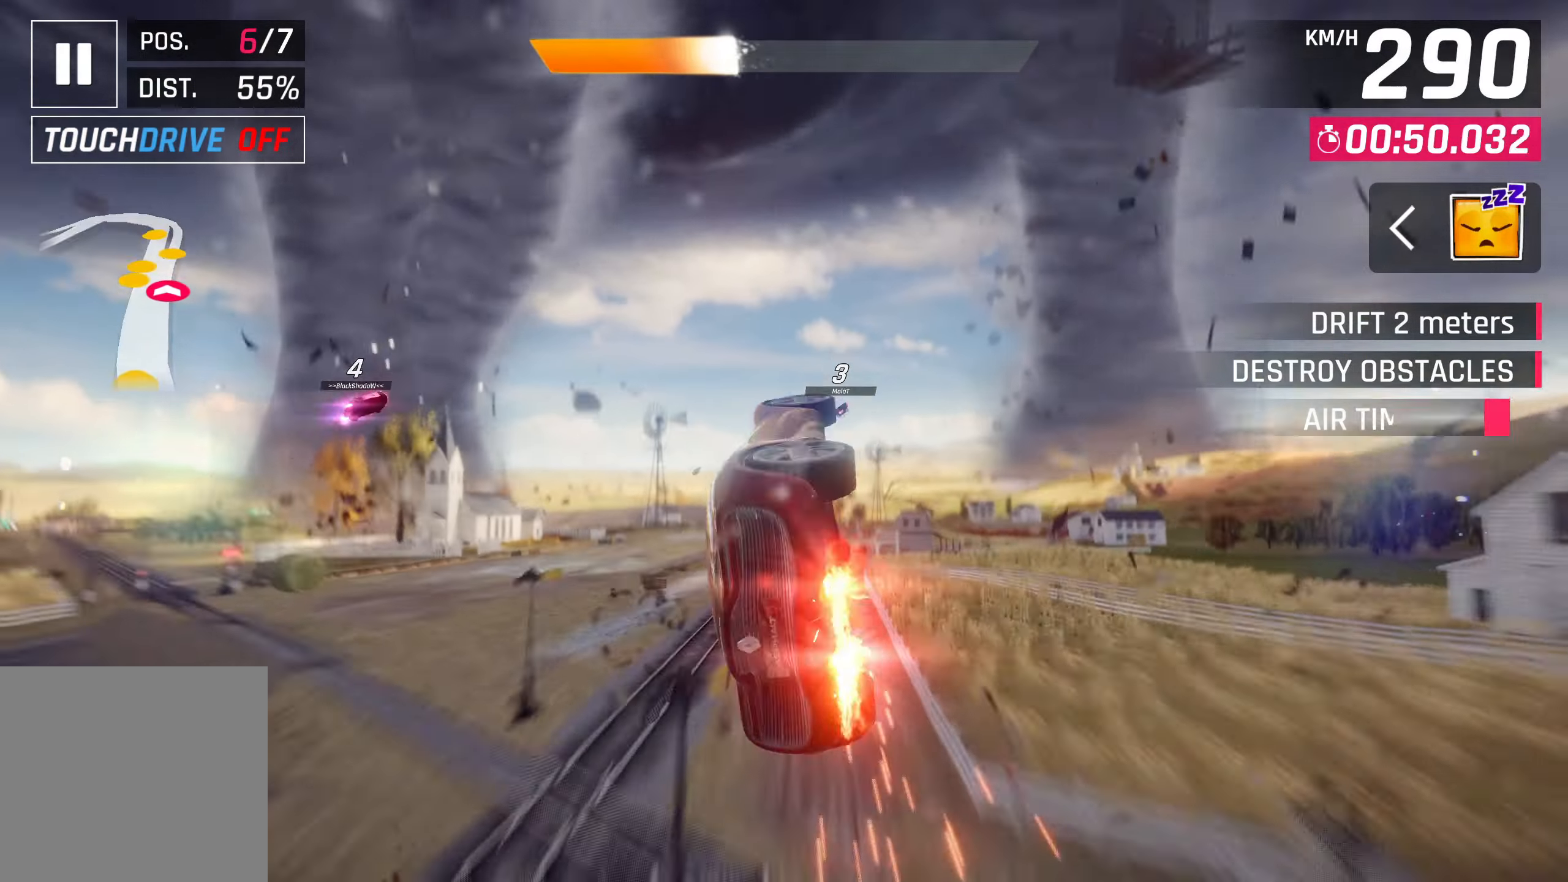
{"buttons": [], "left_stick": "left", "right_stick": "center", "events": [[50, "CROSS", "down"], [50, "left_stick", "left"], [133, "CROSS", "up"], [233, "CROSS", "down"], [300, "CROSS", "up"], [417, "CROSS", "down"], [467, "CROSS", "up"]]}
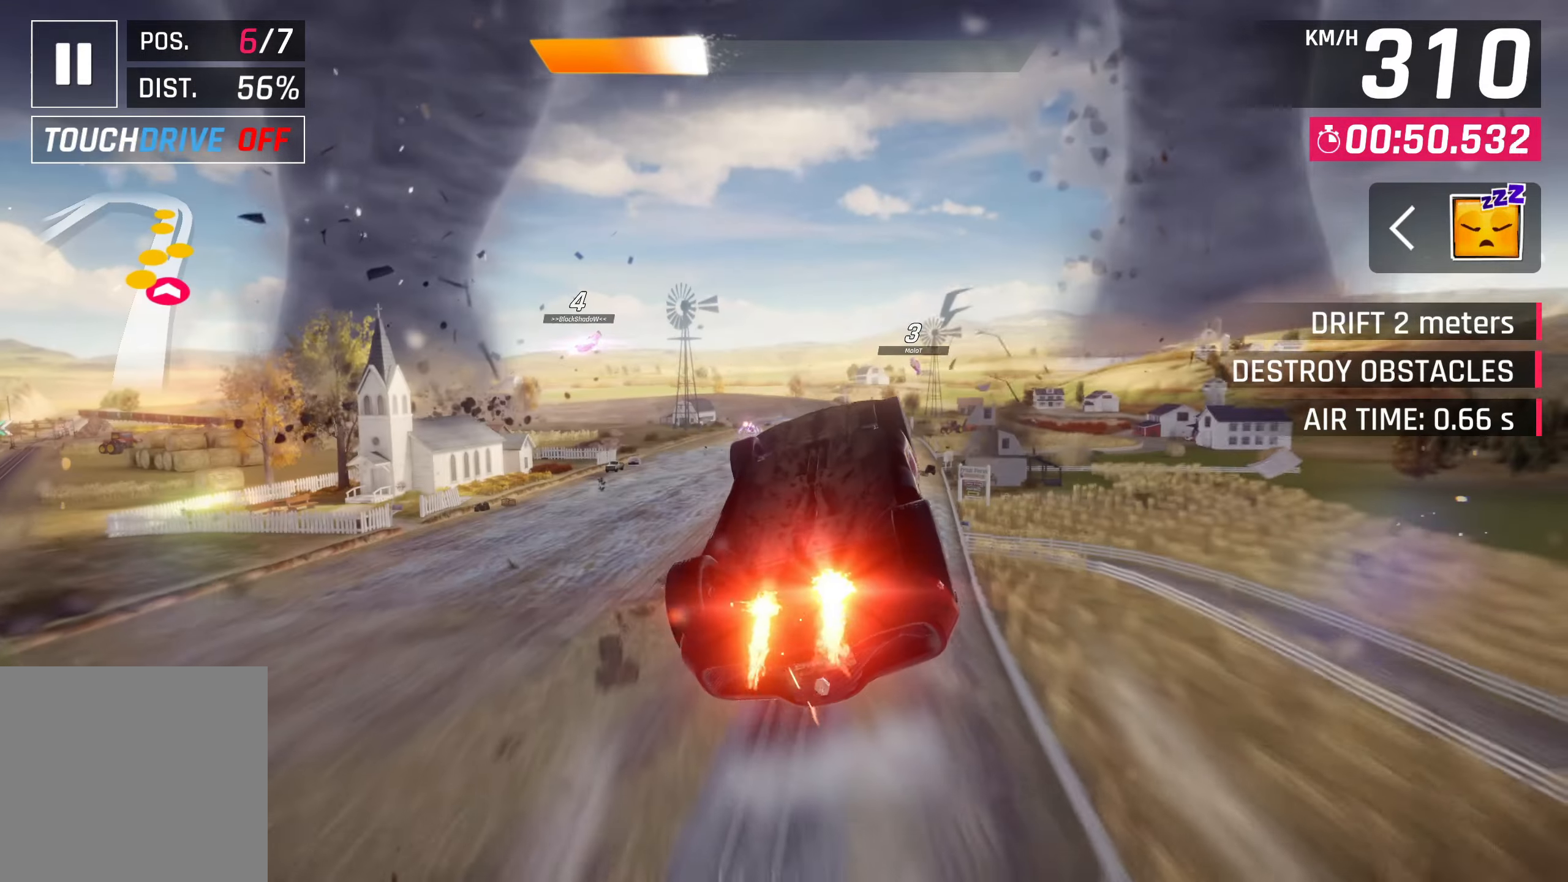
{"buttons": ["R1"], "left_stick": "center", "right_stick": "center", "events": [[67, "CROSS", "down"], [183, "CROSS", "up"], [233, "CROSS", "down"], [233, "R1", "down"], [233, "left_stick", "center"], [433, "CROSS", "up"]]}
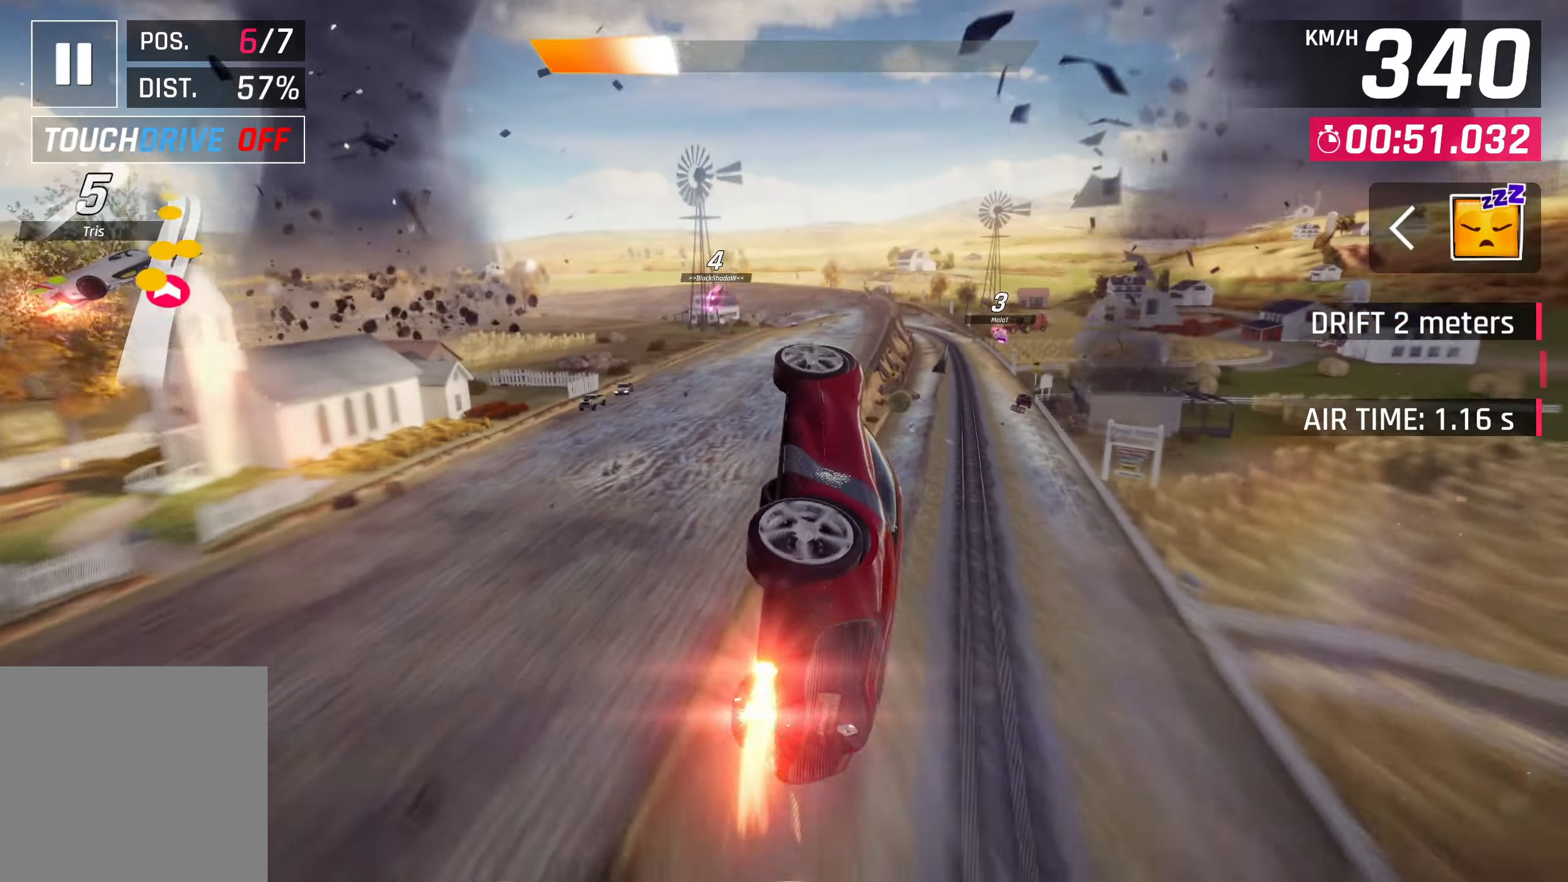
{"buttons": [], "left_stick": "right", "right_stick": "center", "events": [[17, "R1", "up"], [33, "CROSS", "down"], [133, "CROSS", "up"], [283, "CROSS", "down"], [333, "CROSS", "up"], [383, "left_stick", "right"], [433, "CROSS", "down"], [500, "CROSS", "up"]]}
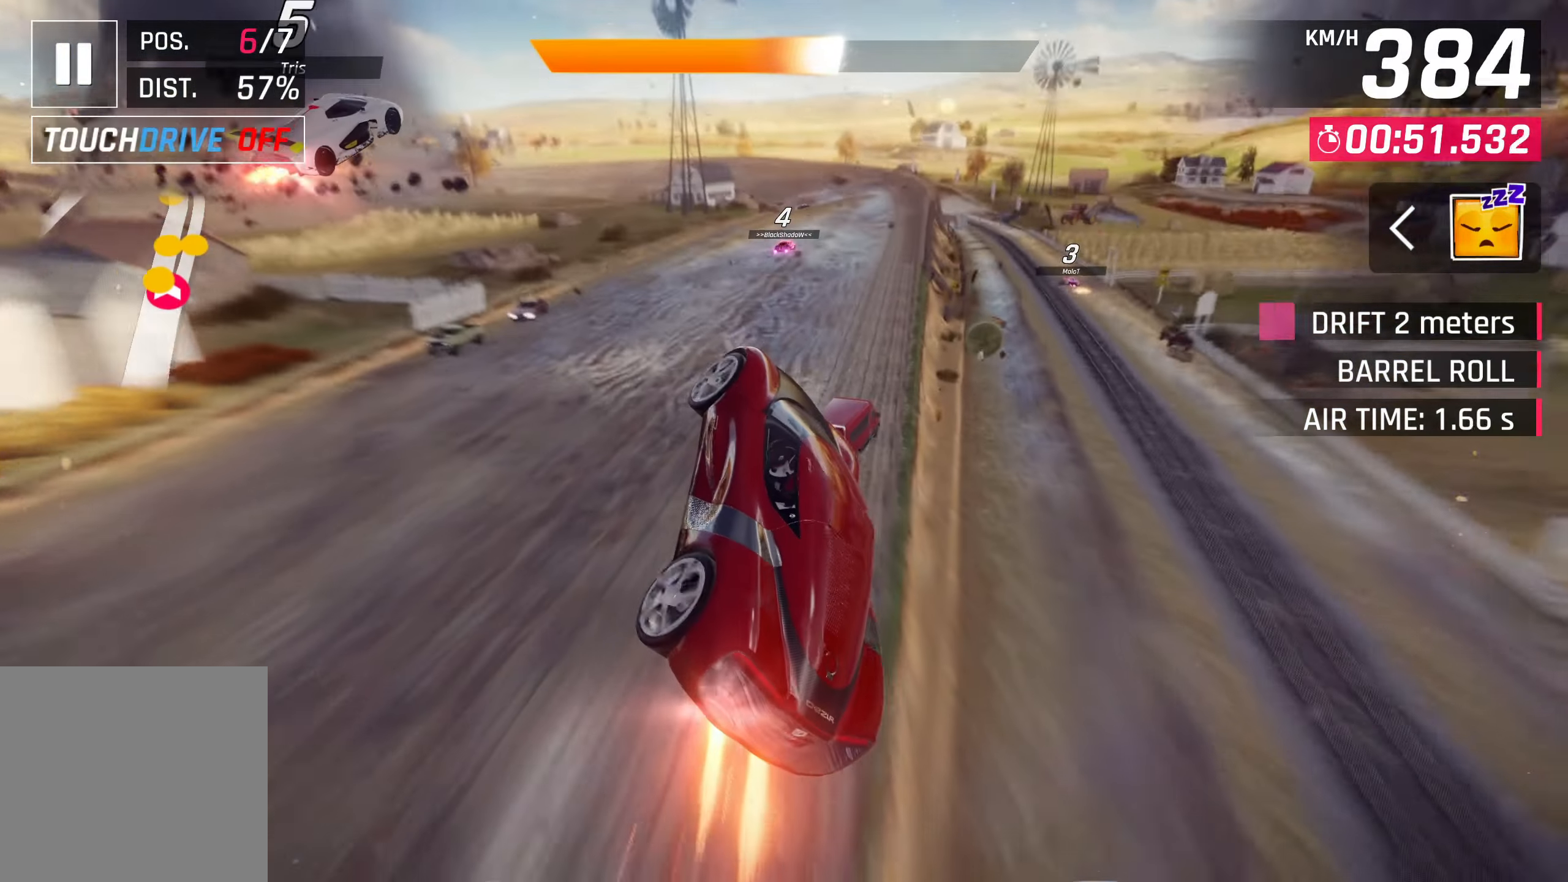
{"buttons": ["SQUARE"], "left_stick": "center", "right_stick": "center", "events": [[100, "CROSS", "down"], [183, "CROSS", "up"], [233, "left_stick", "center"], [433, "SQUARE", "down"]]}
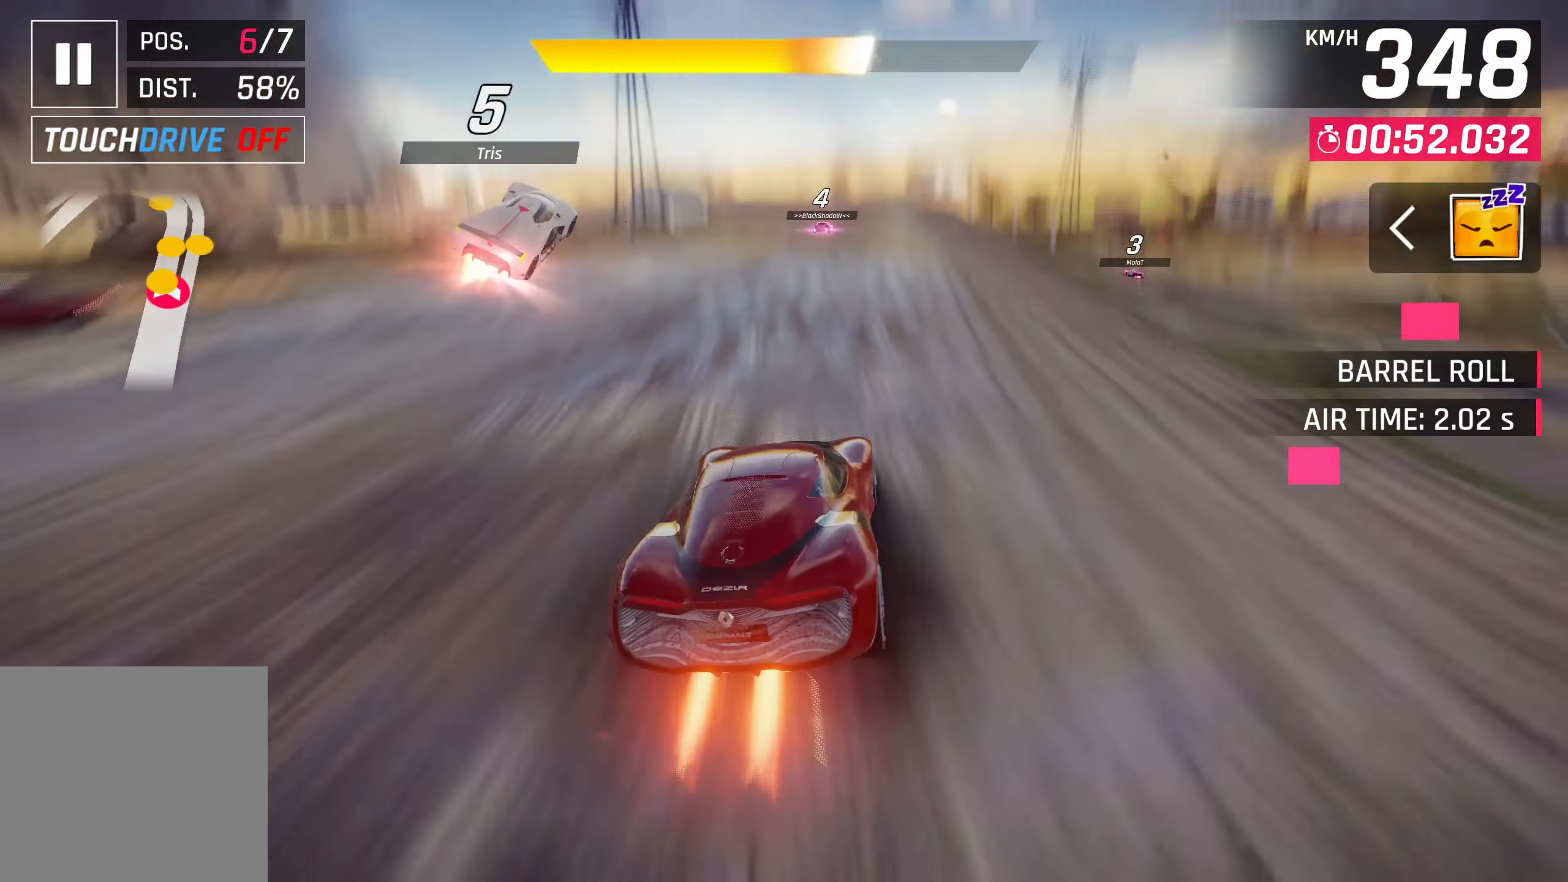
{"buttons": [], "left_stick": "center", "right_stick": "center", "events": [[67, "SQUARE", "up"]]}
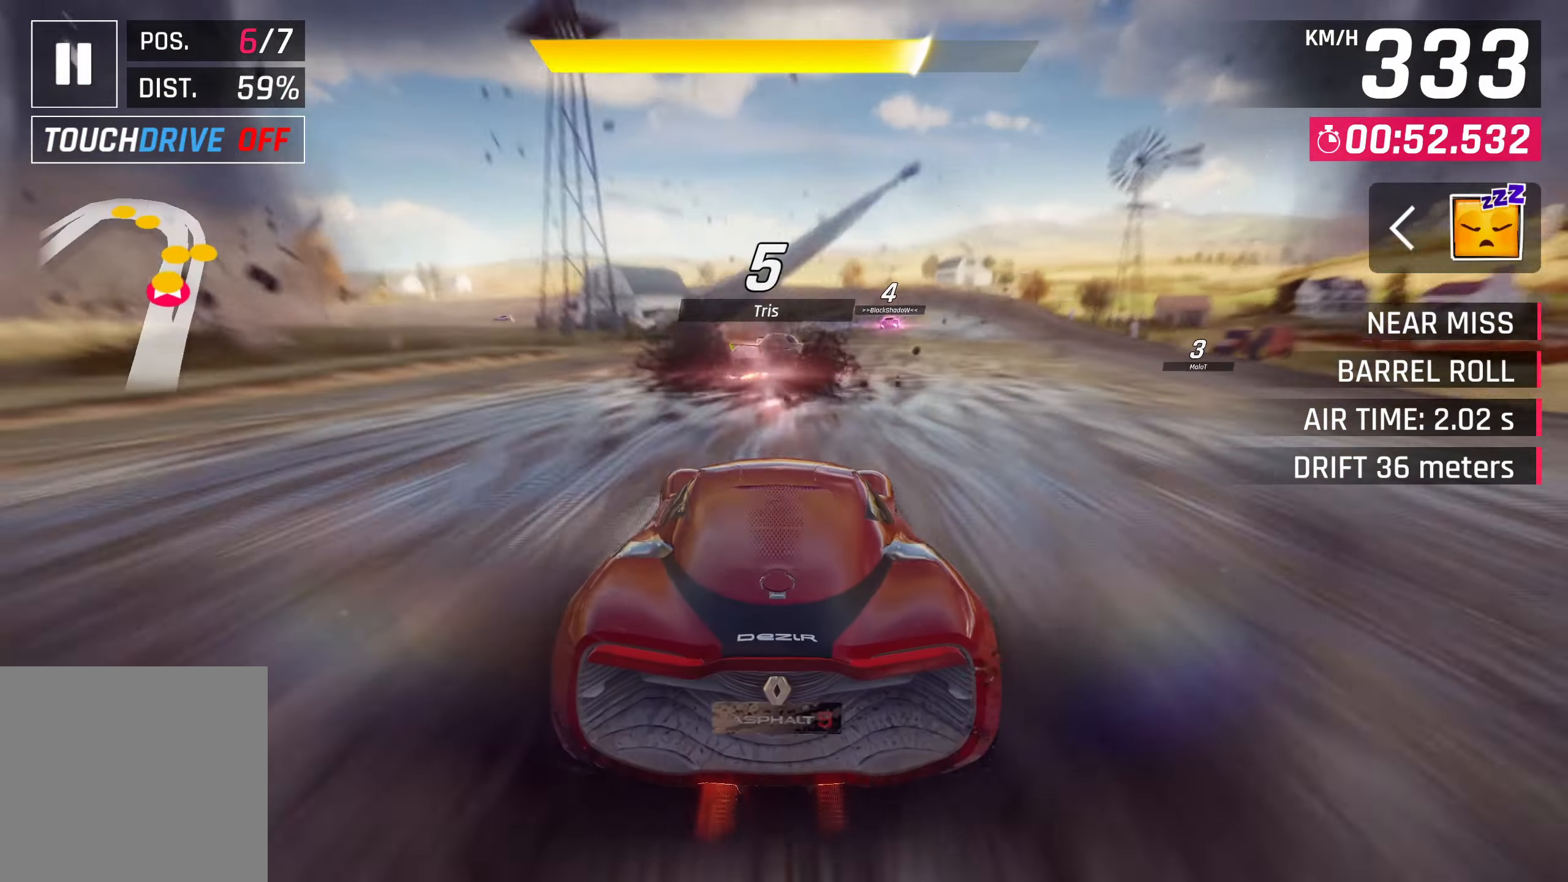
{"buttons": [], "left_stick": "center", "right_stick": "center", "events": [[17, "SQUARE", "down"], [217, "SQUARE", "up"]]}
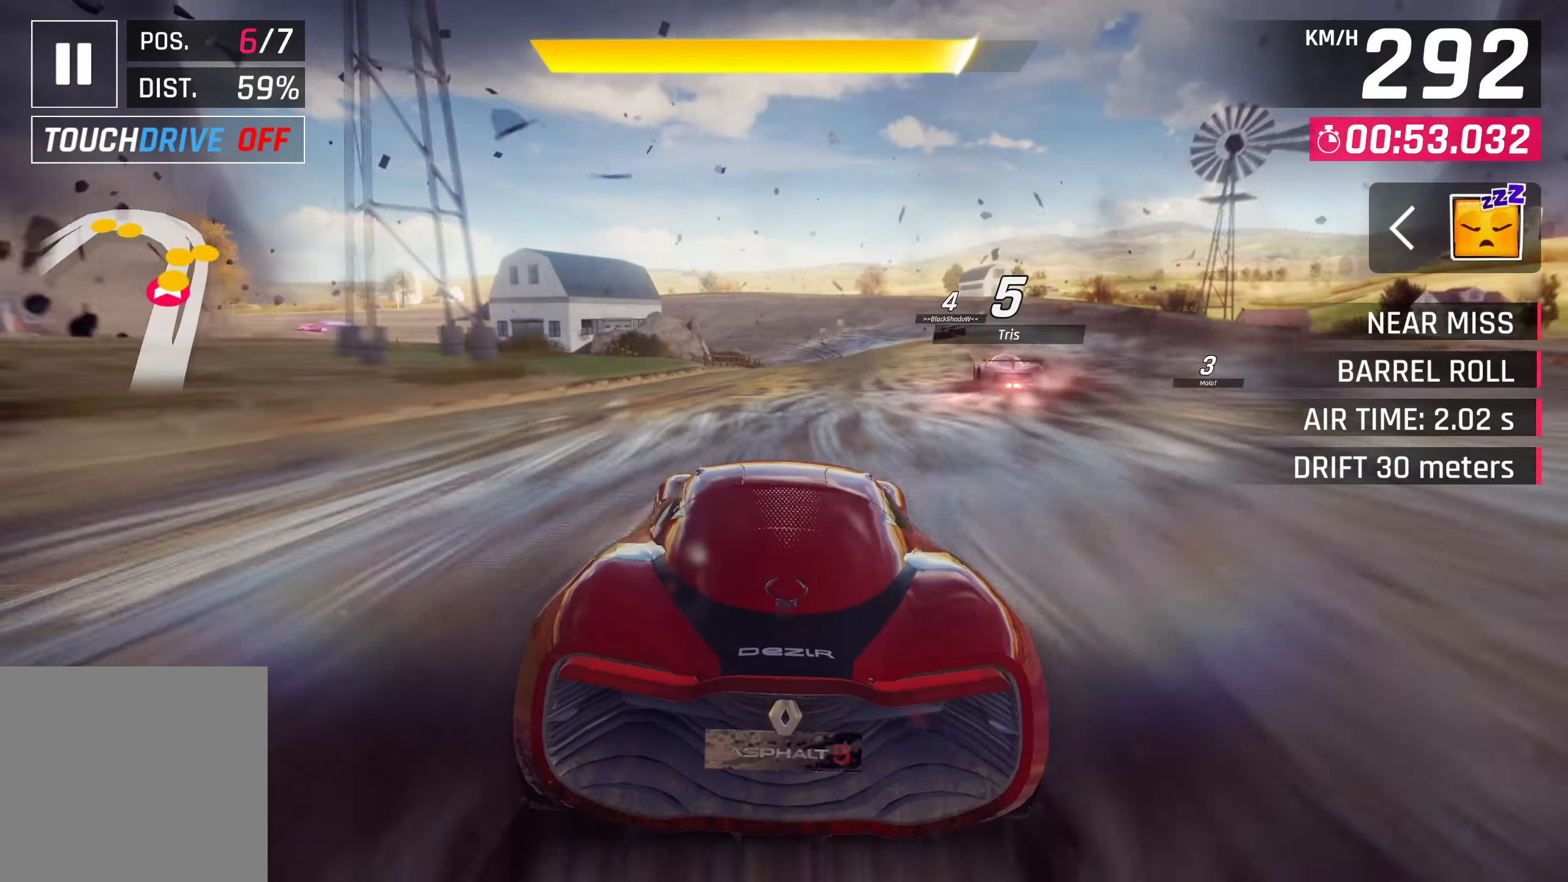
{"buttons": [], "left_stick": "center", "right_stick": "center", "events": [[117, "CROSS", "down"], [117, "R1", "down"], [117, "left_stick", "right"], [167, "left_stick", "up-right"], [317, "CROSS", "up"], [367, "R1", "up"], [500, "left_stick", "center"]]}